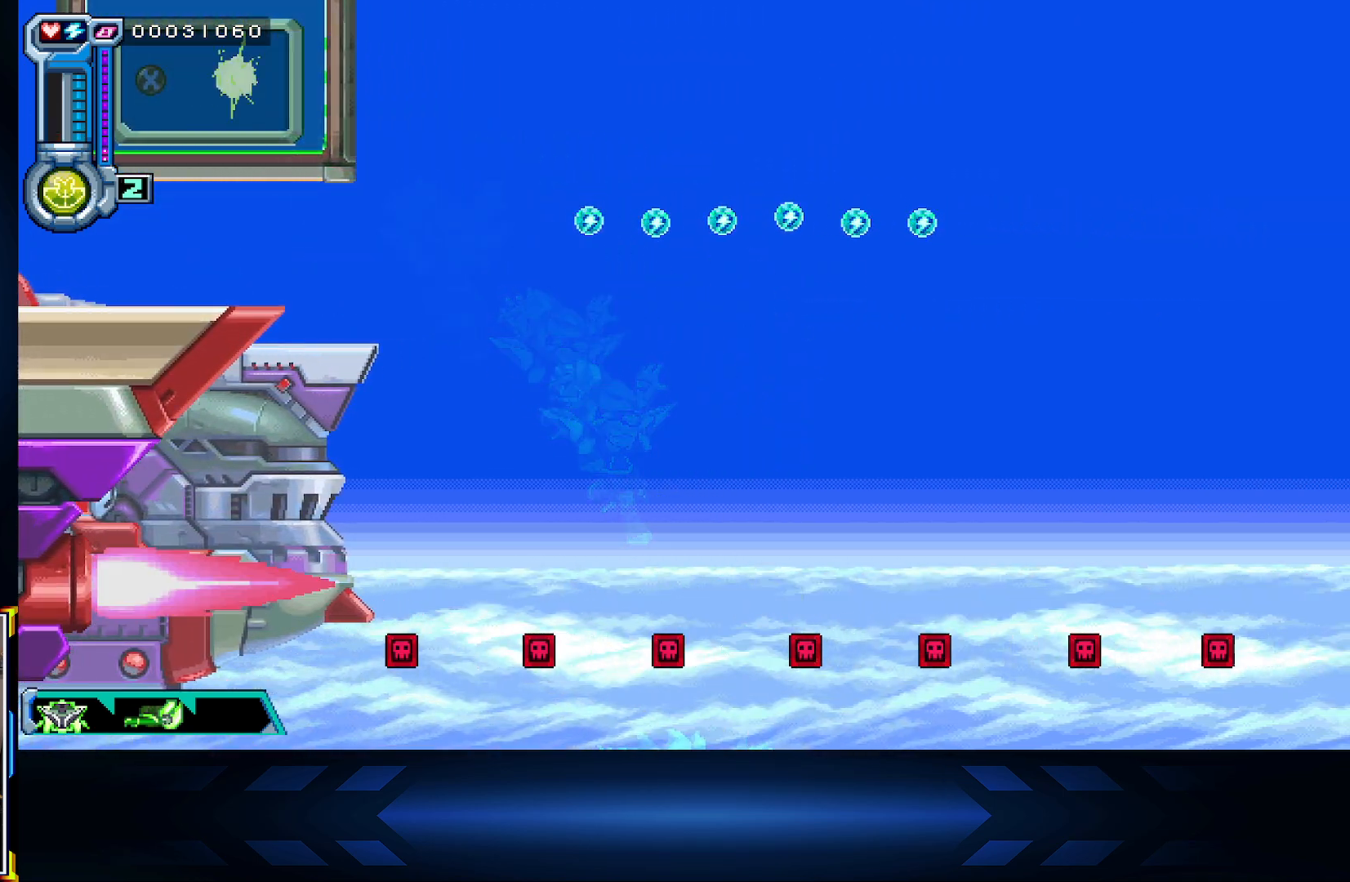
Gameplay with a controller (Xbox layout); each line is a JSON object with the inputs held at the frame after it. "events" lists button and stick changes between this image and that frame as [ms after this image, input, new state], when the widget could be followed in between.
{"buttons": [], "left_stick": "center", "right_stick": "center", "events": [[450, "left_stick", "center"]]}
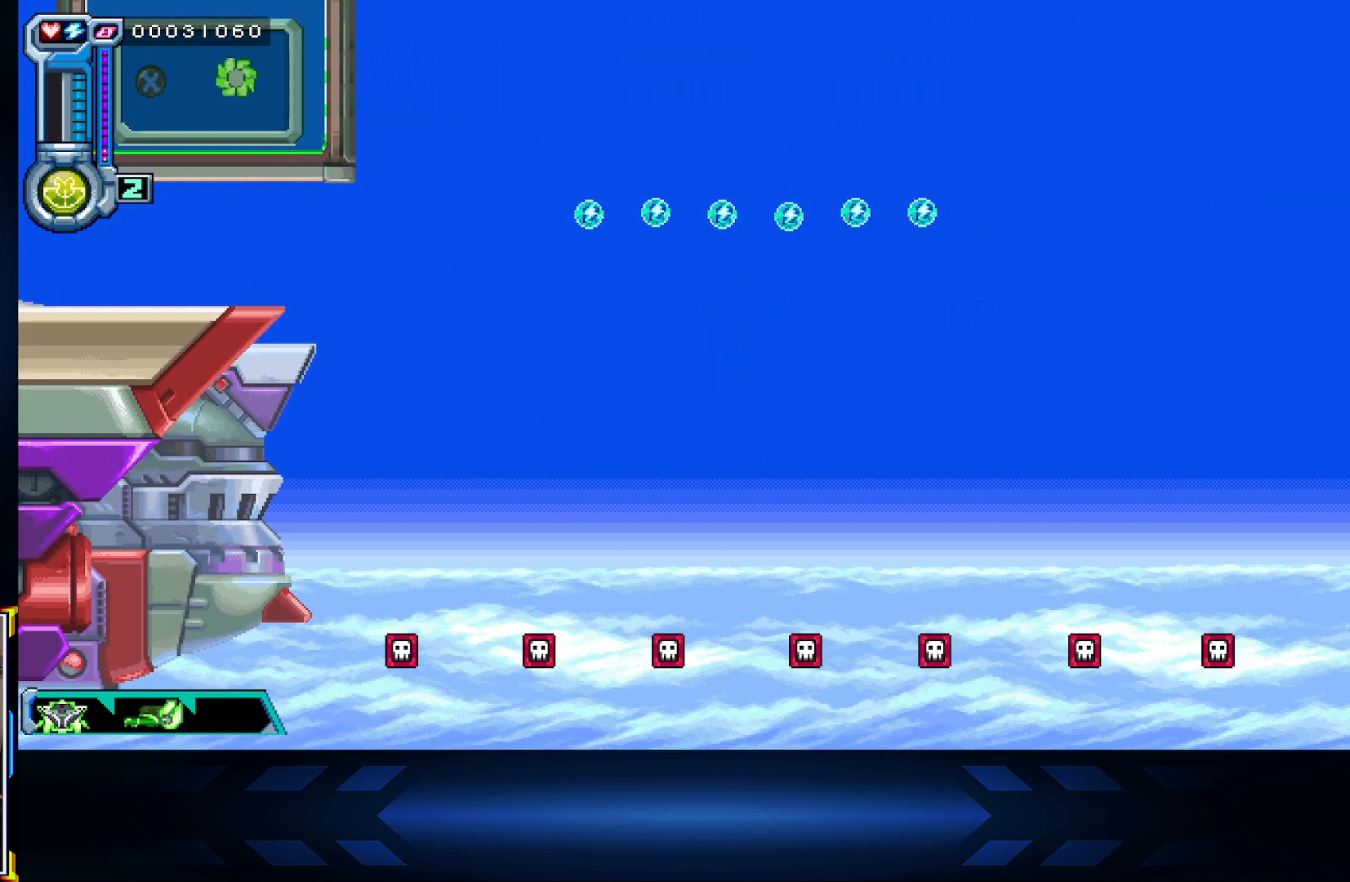
{"buttons": [], "left_stick": "center", "right_stick": "center", "events": []}
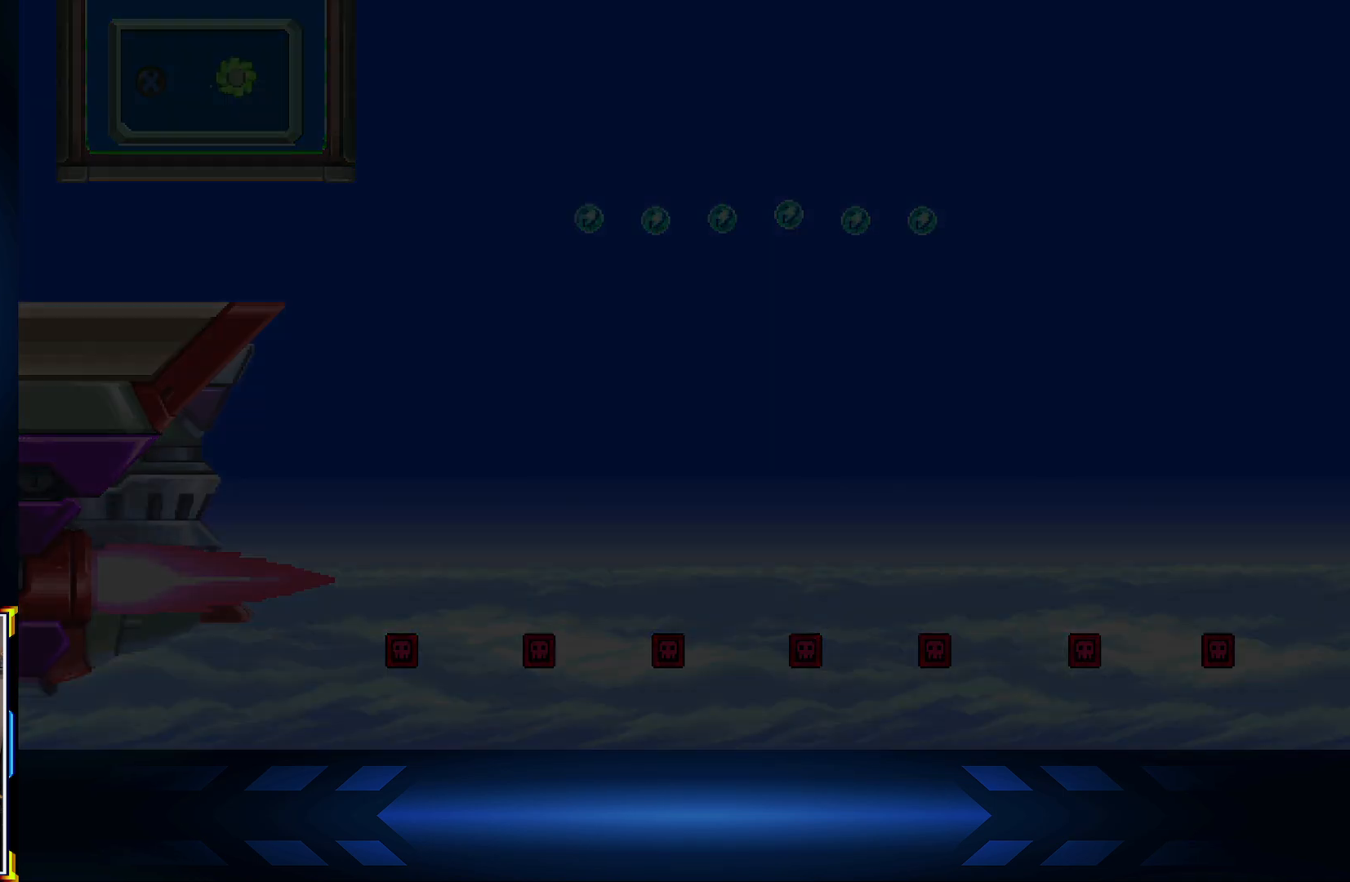
{"buttons": [], "left_stick": "center", "right_stick": "center", "events": []}
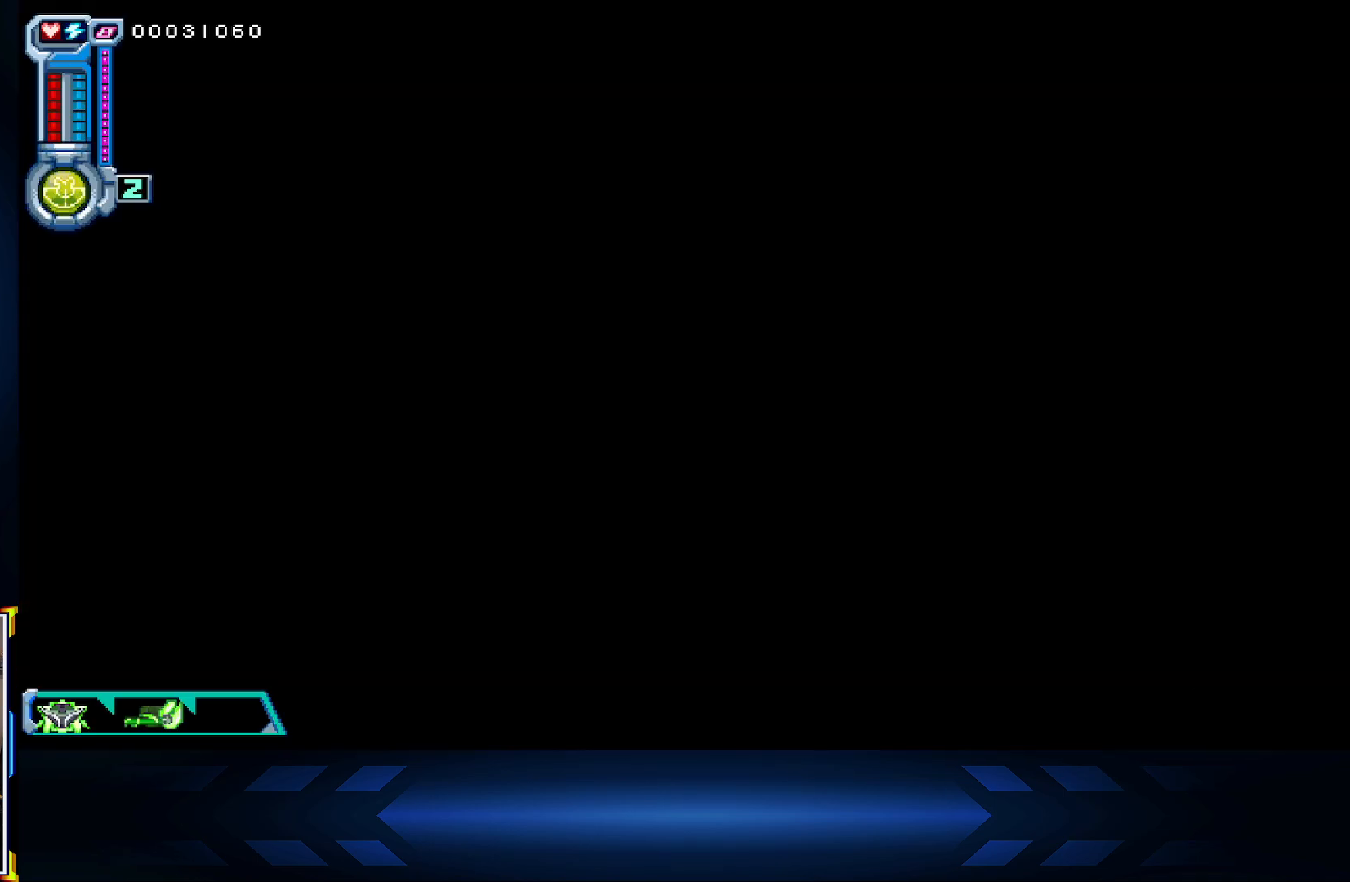
{"buttons": [], "left_stick": "right", "right_stick": "center", "events": [[450, "left_stick", "right"]]}
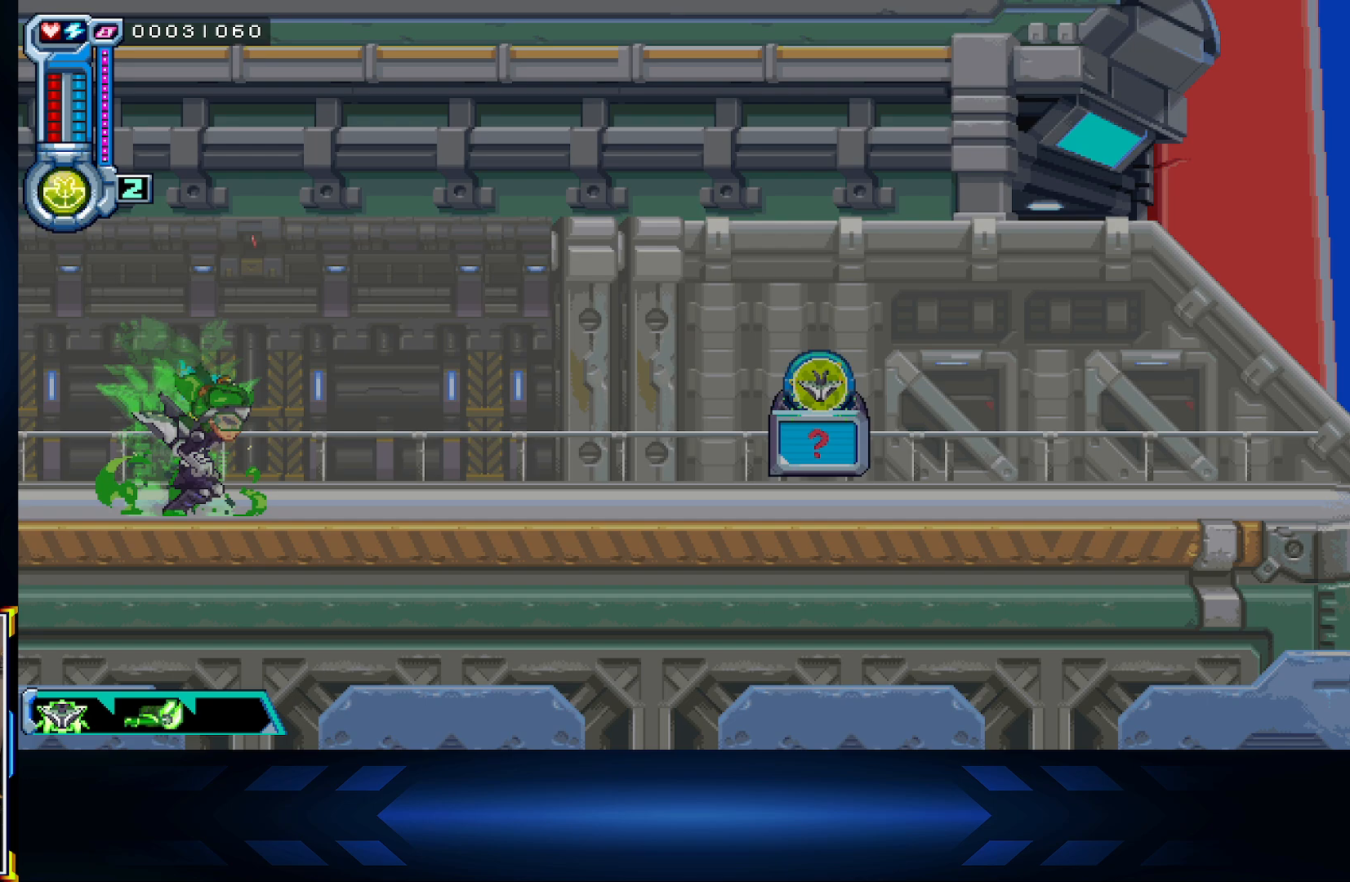
{"buttons": [], "left_stick": "right", "right_stick": "center", "events": []}
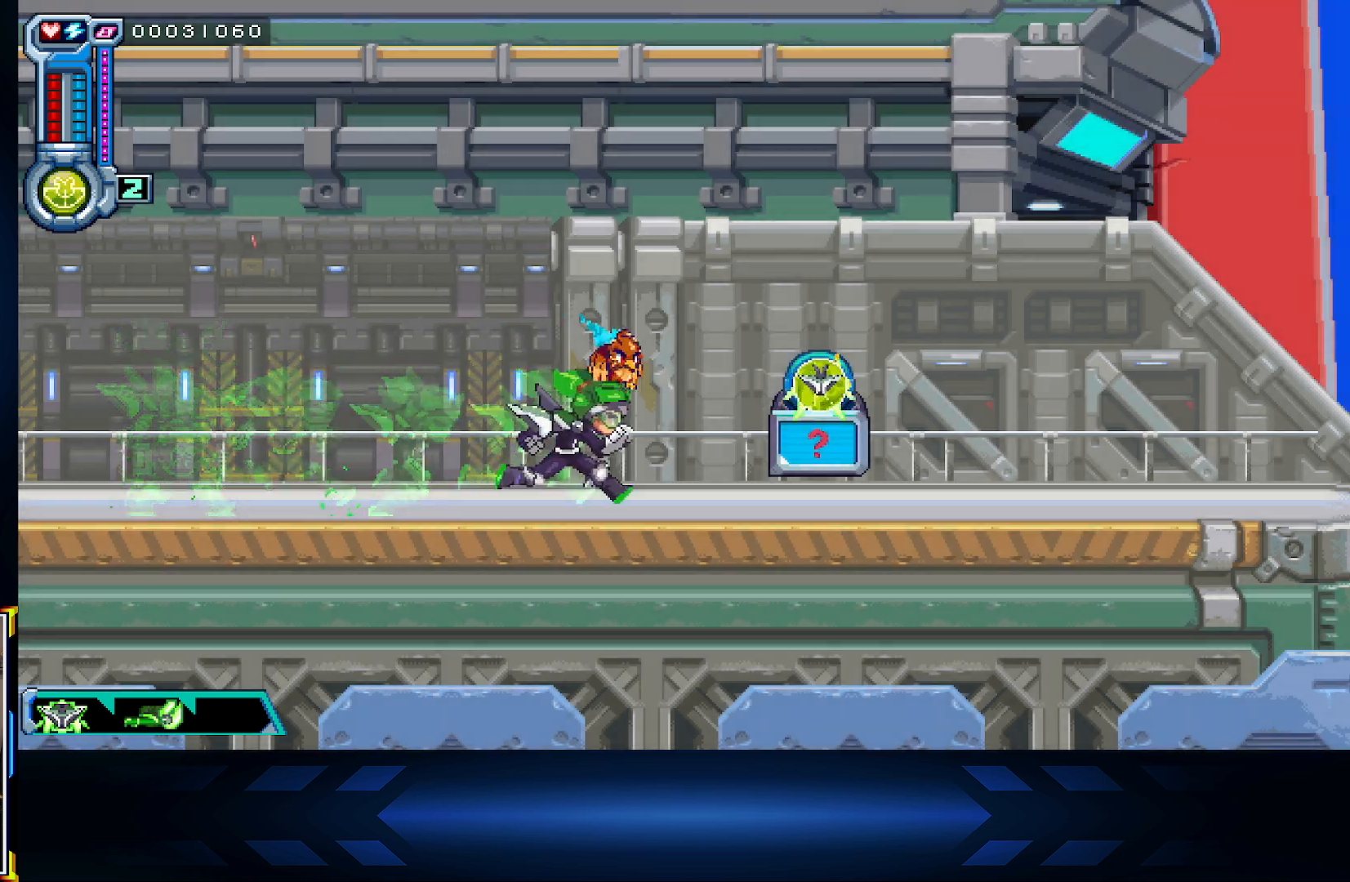
{"buttons": [], "left_stick": "right", "right_stick": "center", "events": []}
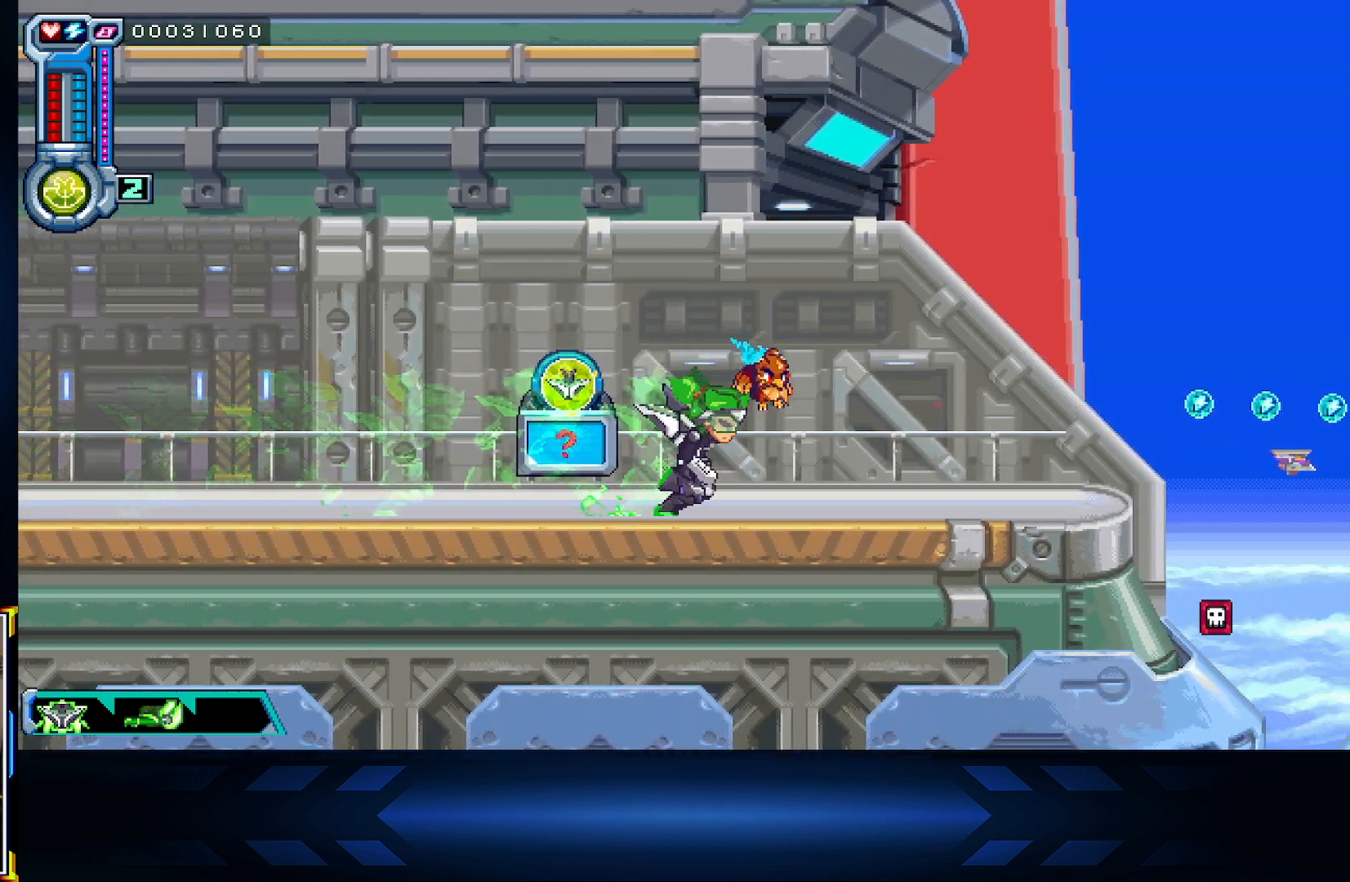
{"buttons": [], "left_stick": "right", "right_stick": "center", "events": []}
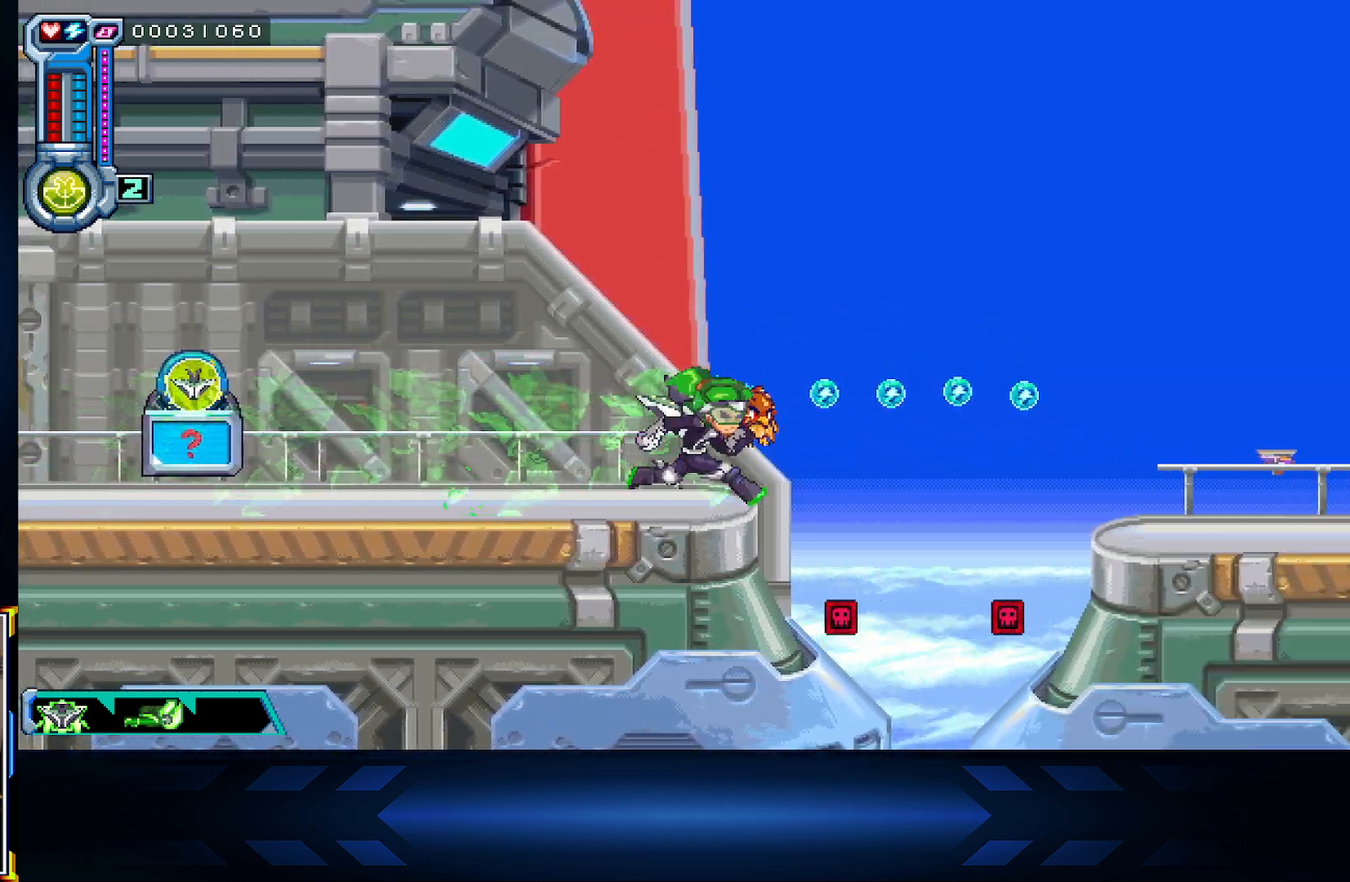
{"buttons": [], "left_stick": "right", "right_stick": "center", "events": [[67, "A", "down"], [150, "A", "up"], [250, "A", "down"], [350, "A", "up"]]}
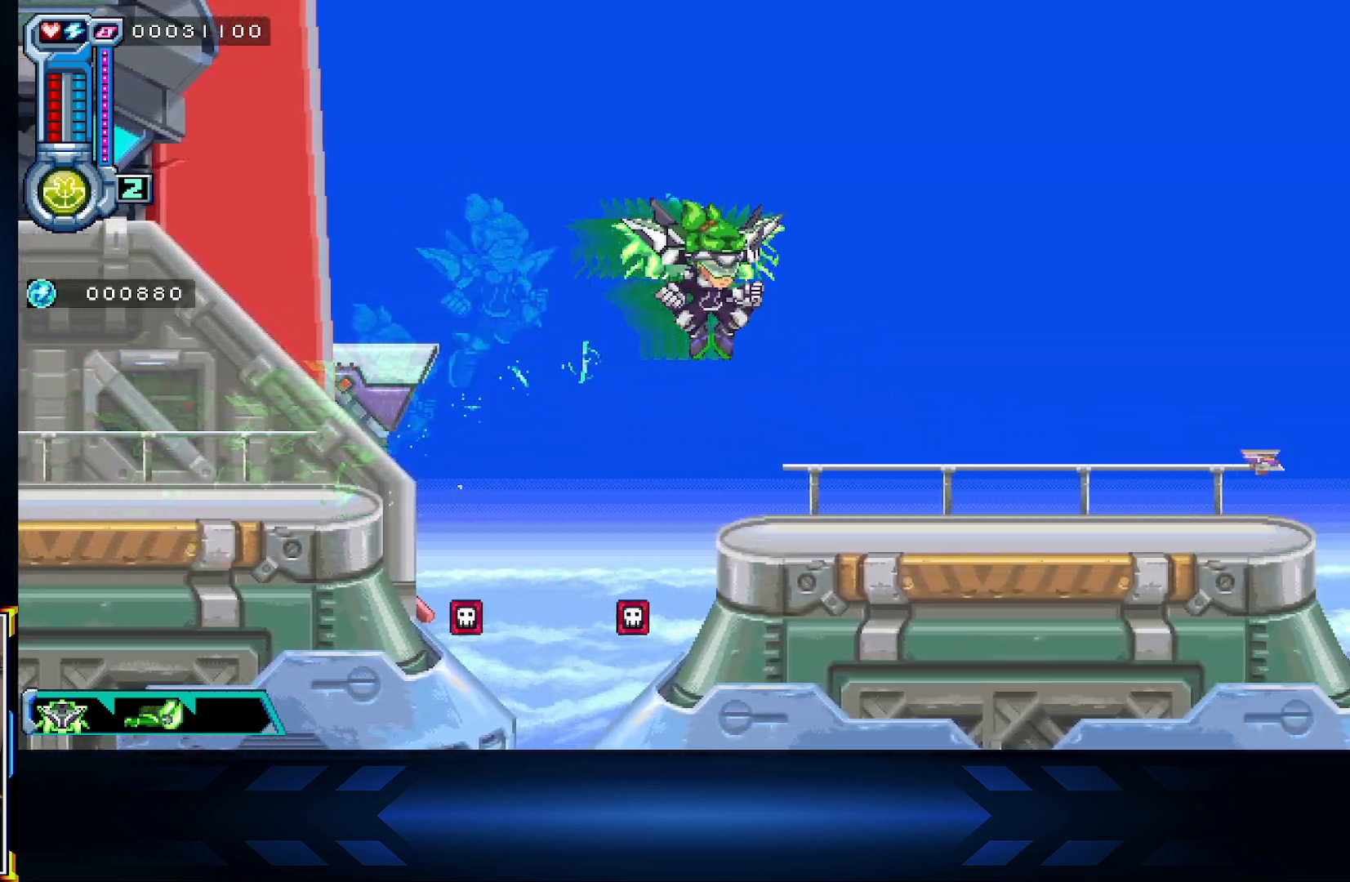
{"buttons": [], "left_stick": "right", "right_stick": "center", "events": [[117, "A", "down"], [233, "A", "up"]]}
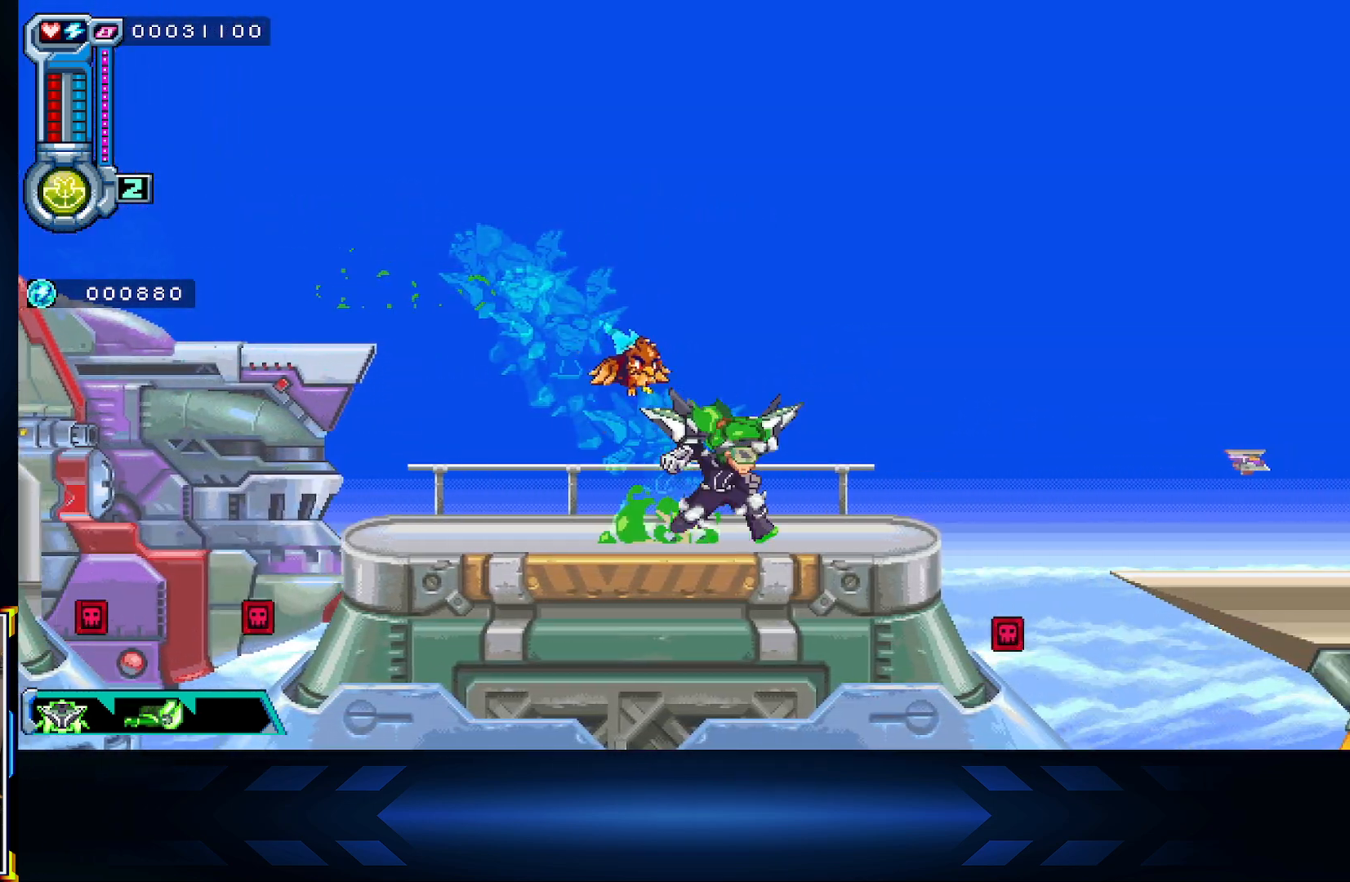
{"buttons": [], "left_stick": "right", "right_stick": "center", "events": [[200, "A", "down"], [400, "A", "up"]]}
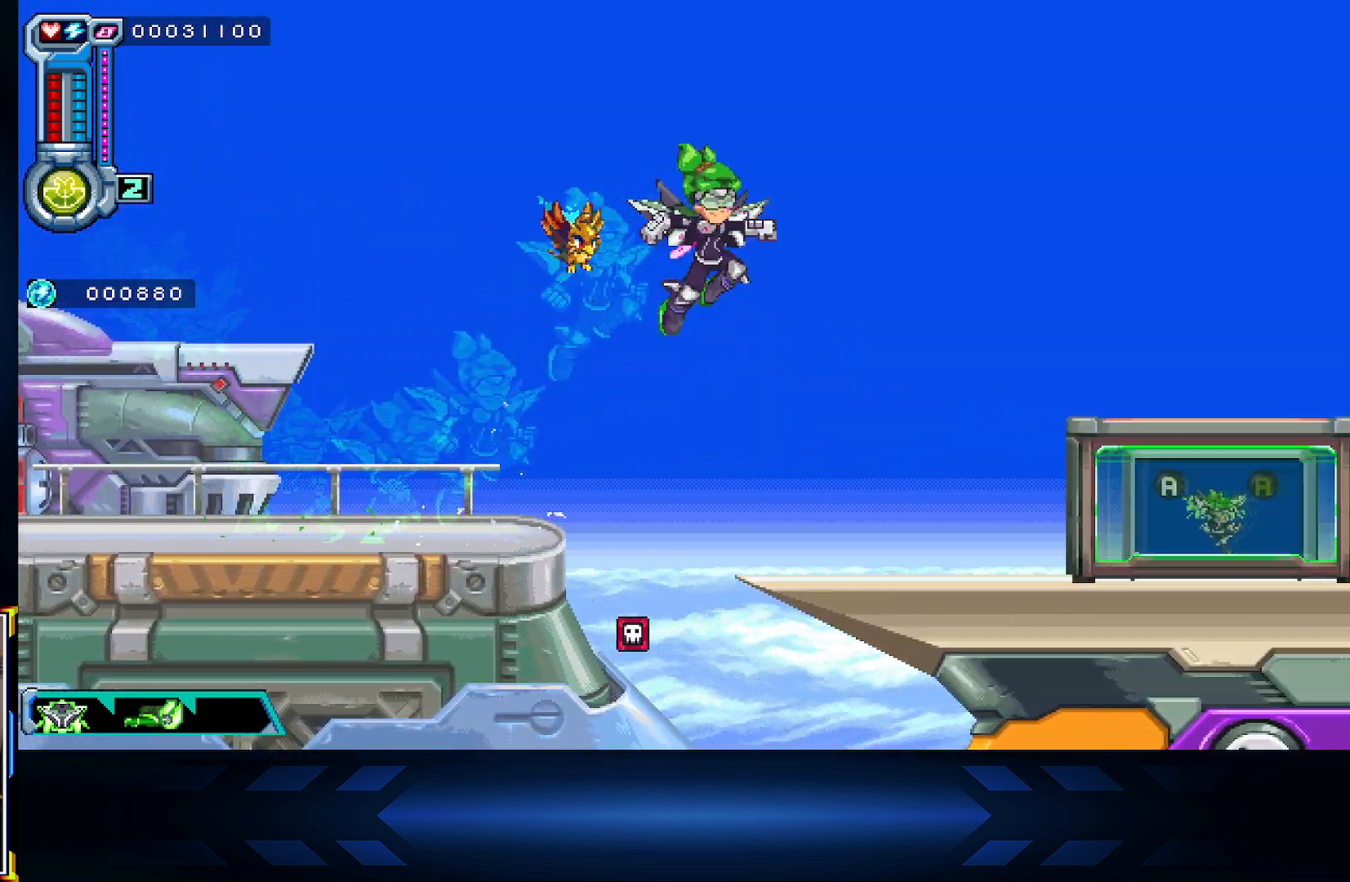
{"buttons": [], "left_stick": "right", "right_stick": "center", "events": [[100, "R1", "down"], [250, "R1", "up"]]}
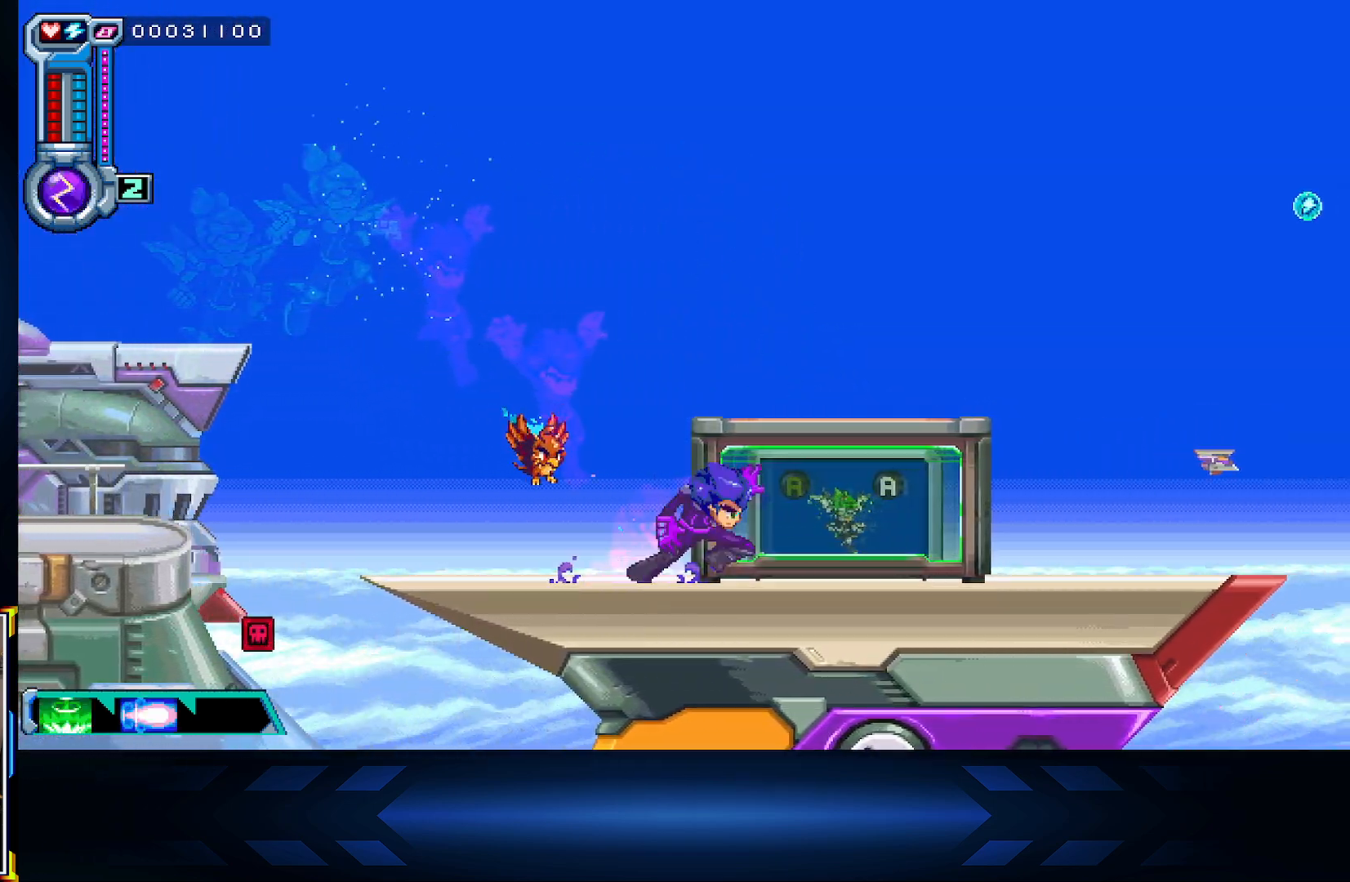
{"buttons": [], "left_stick": "right", "right_stick": "center", "events": []}
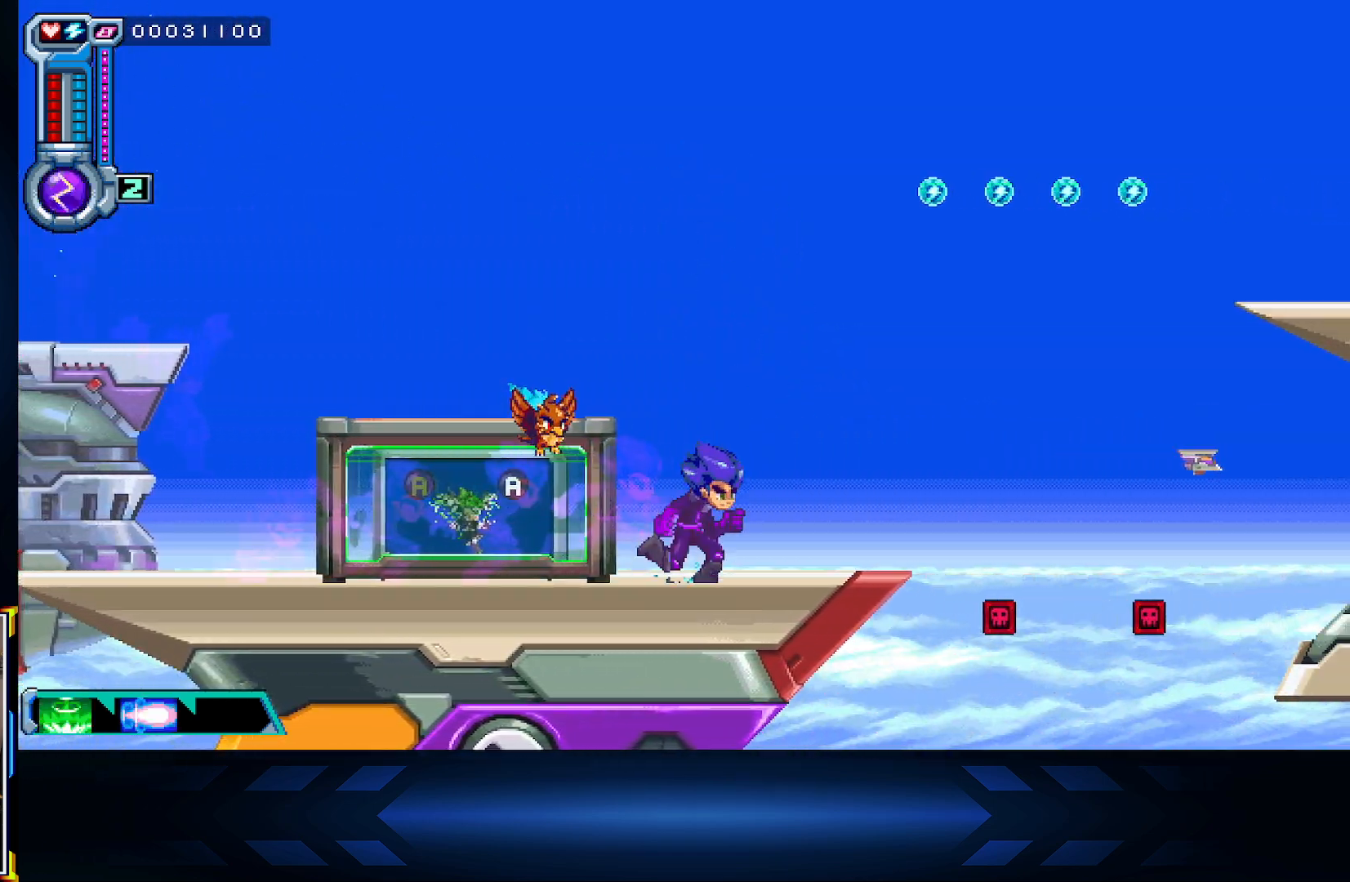
{"buttons": ["A"], "left_stick": "right", "right_stick": "center", "events": [[117, "A", "down"]]}
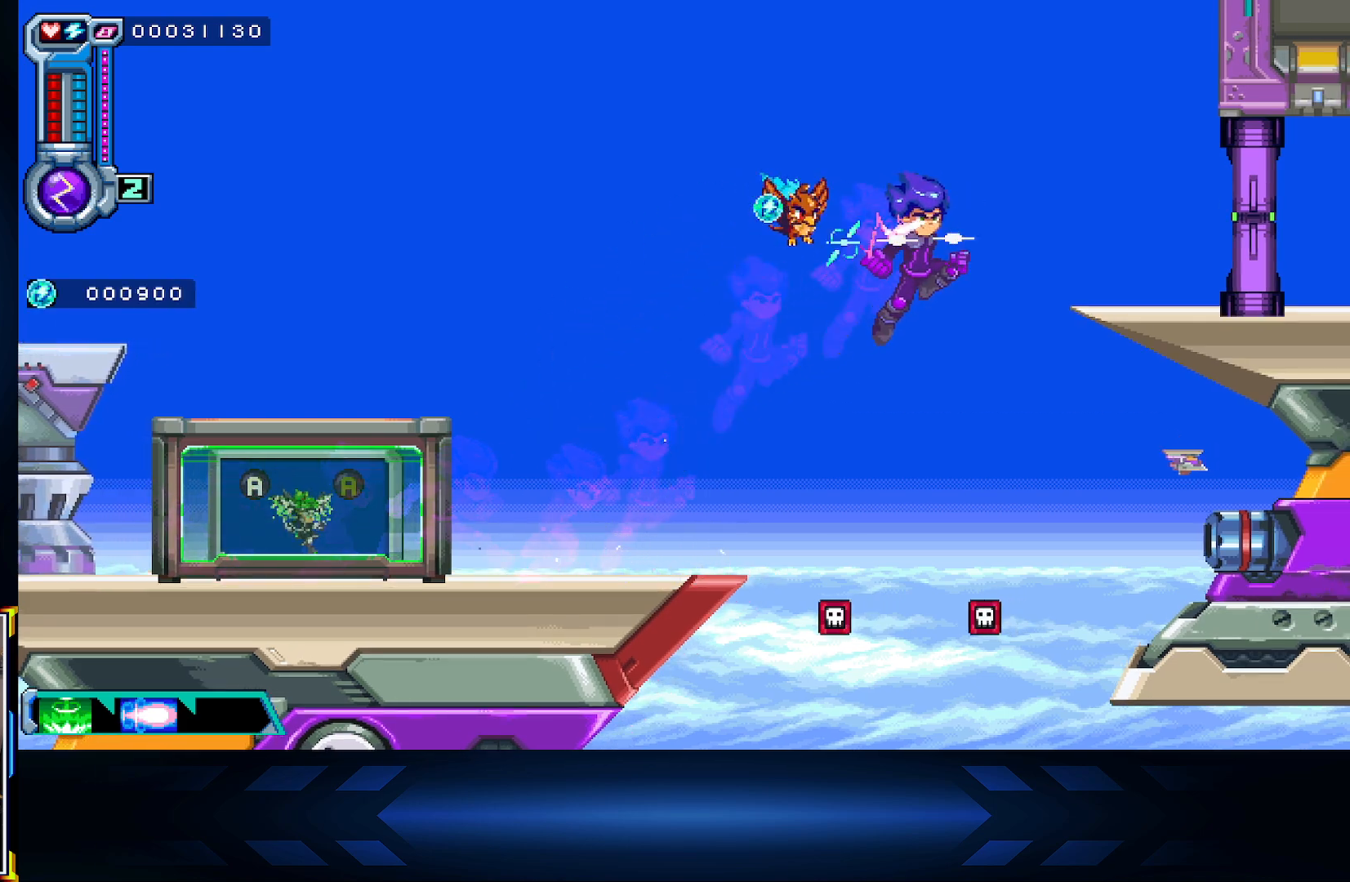
{"buttons": [], "left_stick": "up-right", "right_stick": "center", "events": [[33, "X", "down"], [383, "X", "up"], [400, "A", "up"], [467, "left_stick", "up-right"]]}
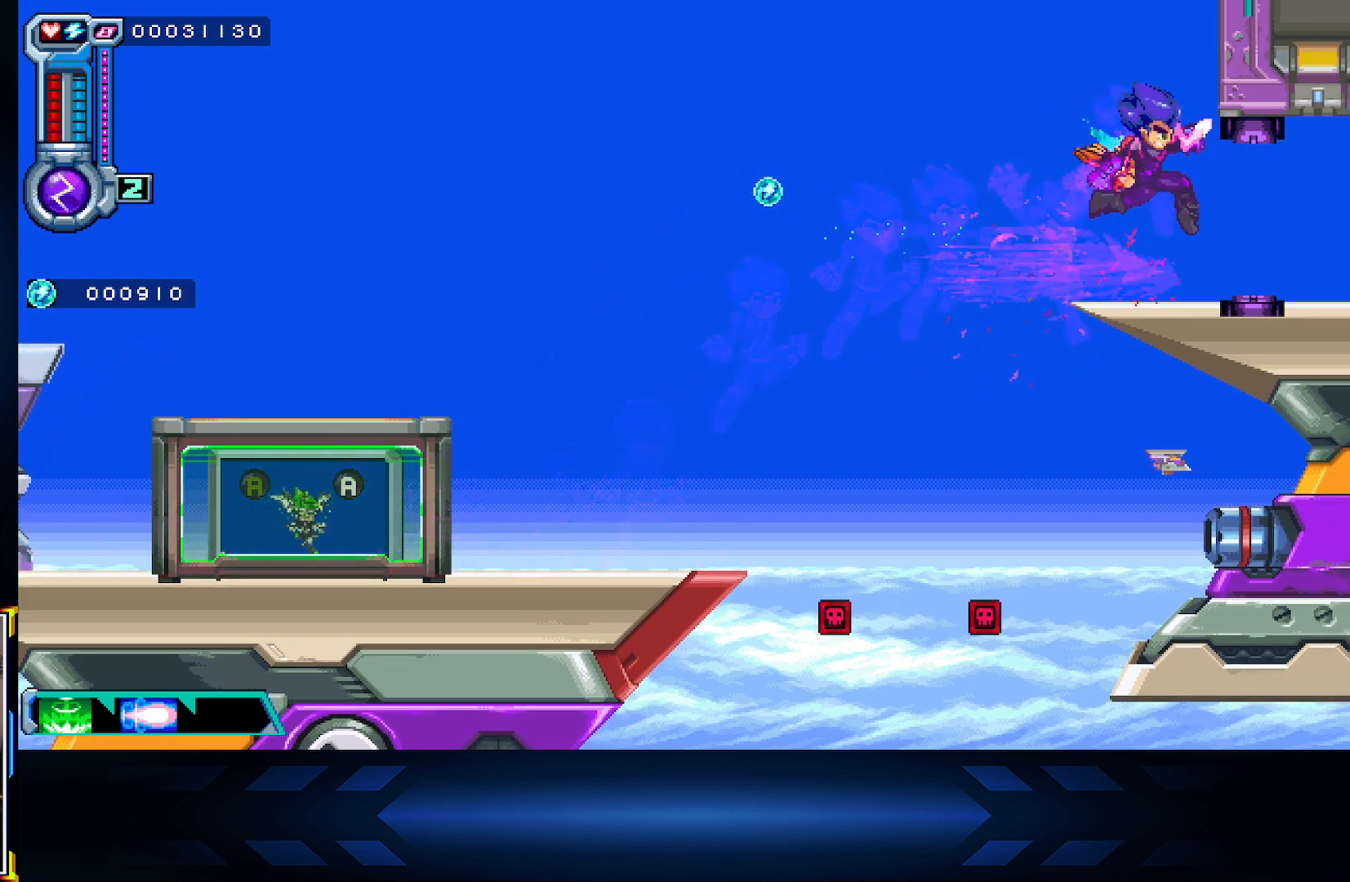
{"buttons": [], "left_stick": "up-right", "right_stick": "center", "events": [[17, "A", "down"], [17, "R1", "down"], [67, "X", "down"], [200, "X", "up"], [233, "A", "up"], [233, "R1", "up"]]}
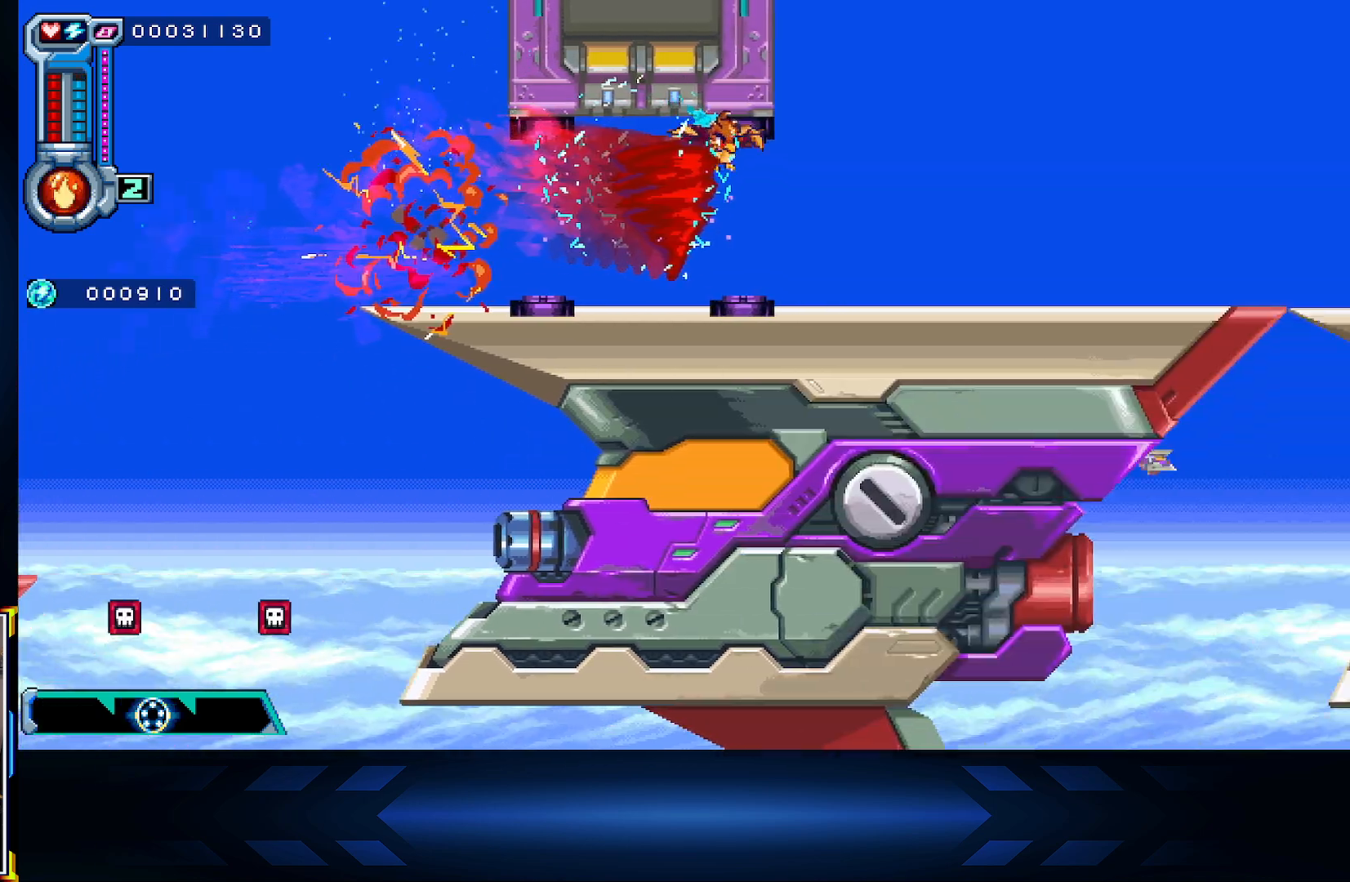
{"buttons": [], "left_stick": "up-right", "right_stick": "center", "events": []}
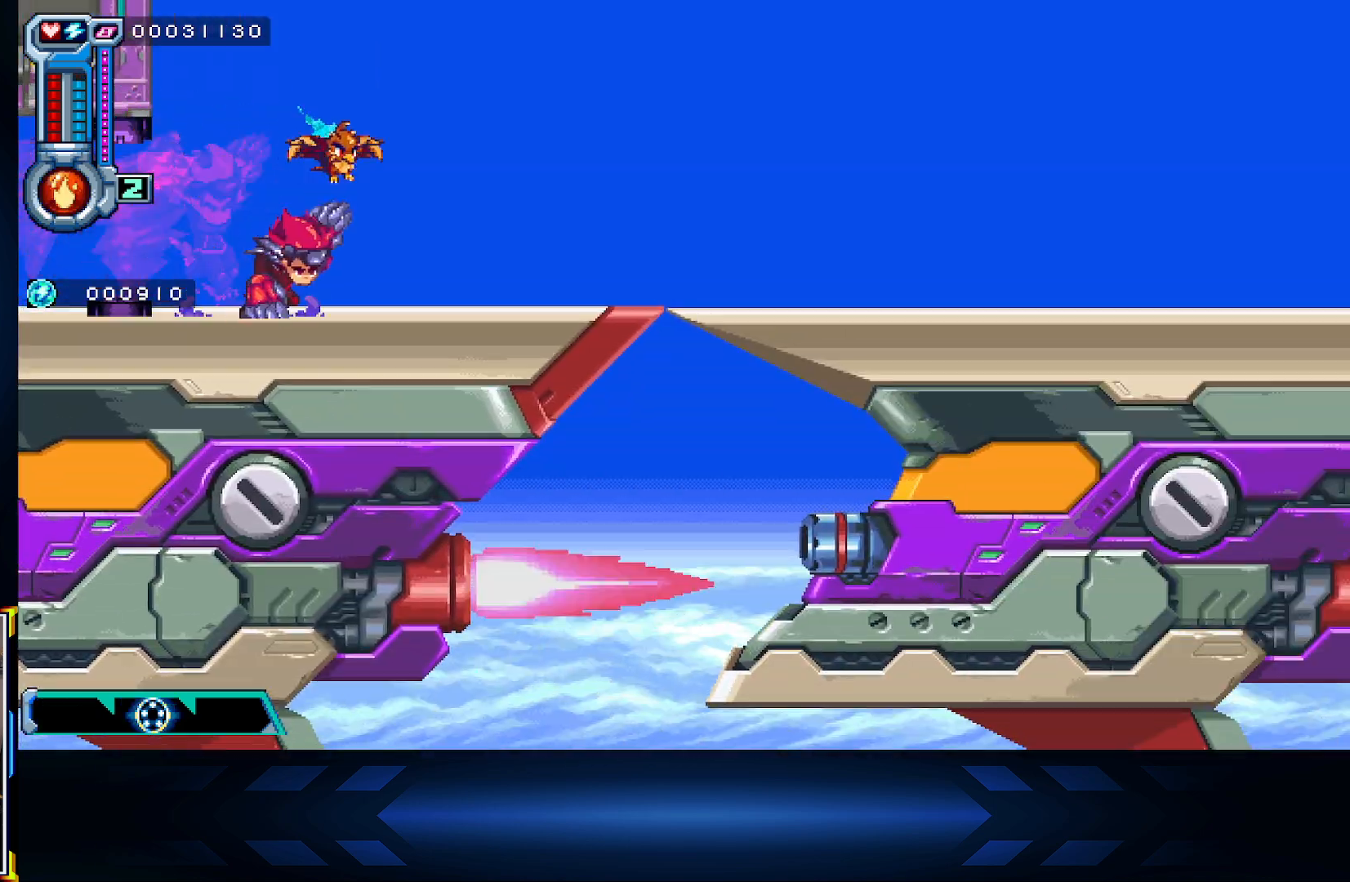
{"buttons": [], "left_stick": "right", "right_stick": "center", "events": [[283, "L1", "down"], [467, "L1", "up"], [500, "left_stick", "right"]]}
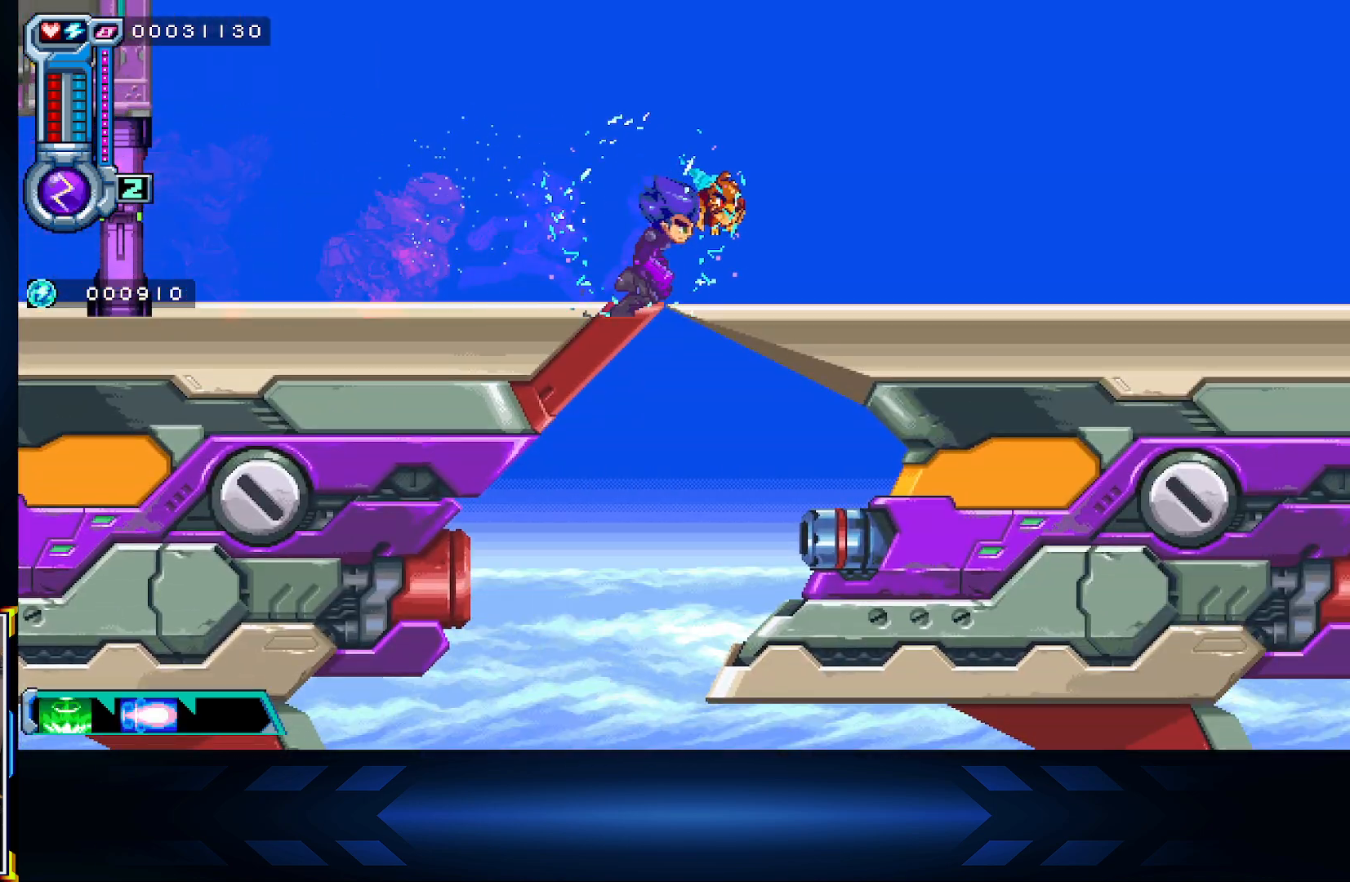
{"buttons": ["X"], "left_stick": "right", "right_stick": "center", "events": [[500, "X", "down"]]}
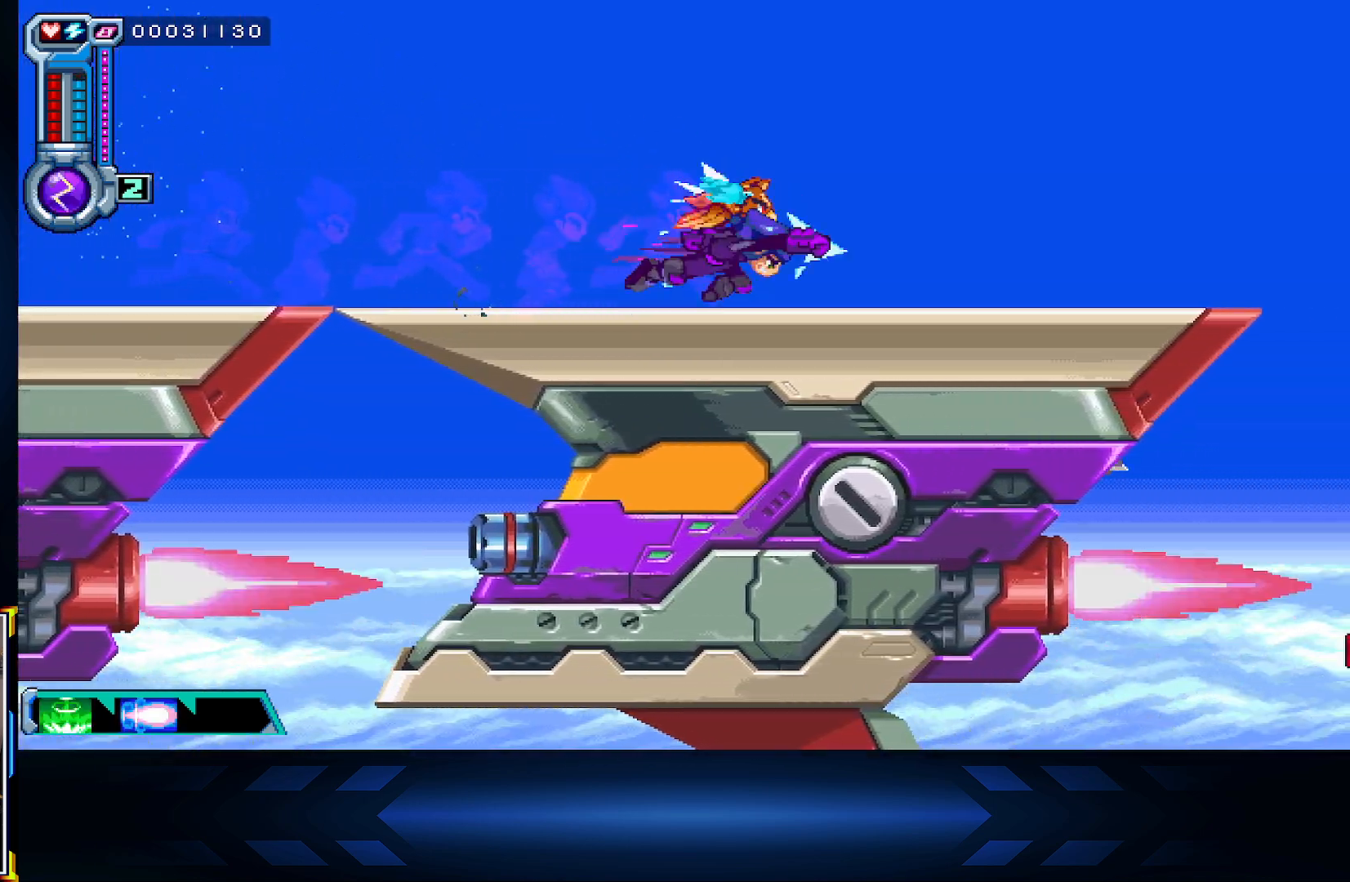
{"buttons": ["A"], "left_stick": "right", "right_stick": "center", "events": [[217, "X", "up"], [333, "A", "down"]]}
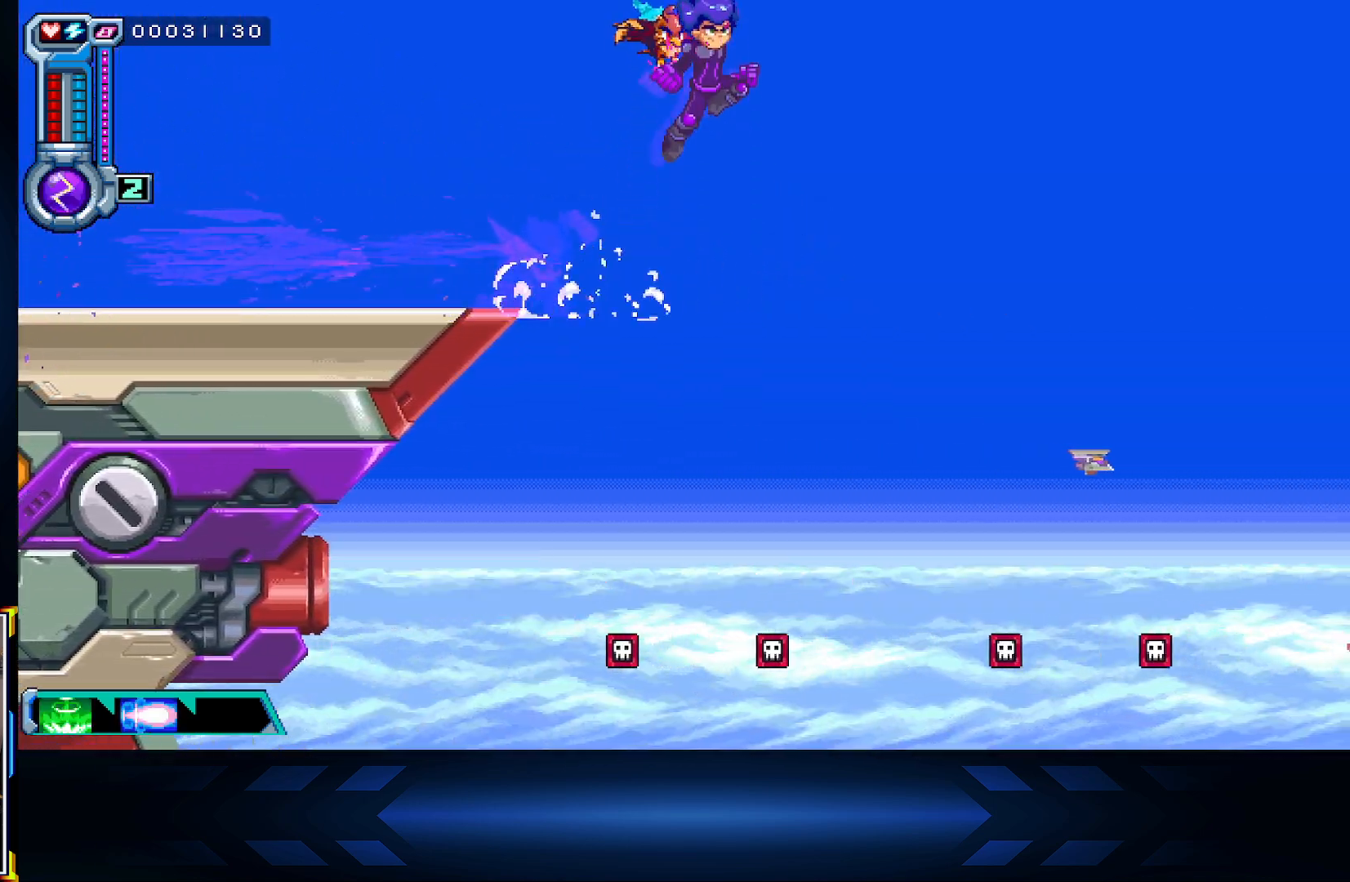
{"buttons": ["X"], "left_stick": "right", "right_stick": "center", "events": [[317, "X", "down"], [483, "A", "up"]]}
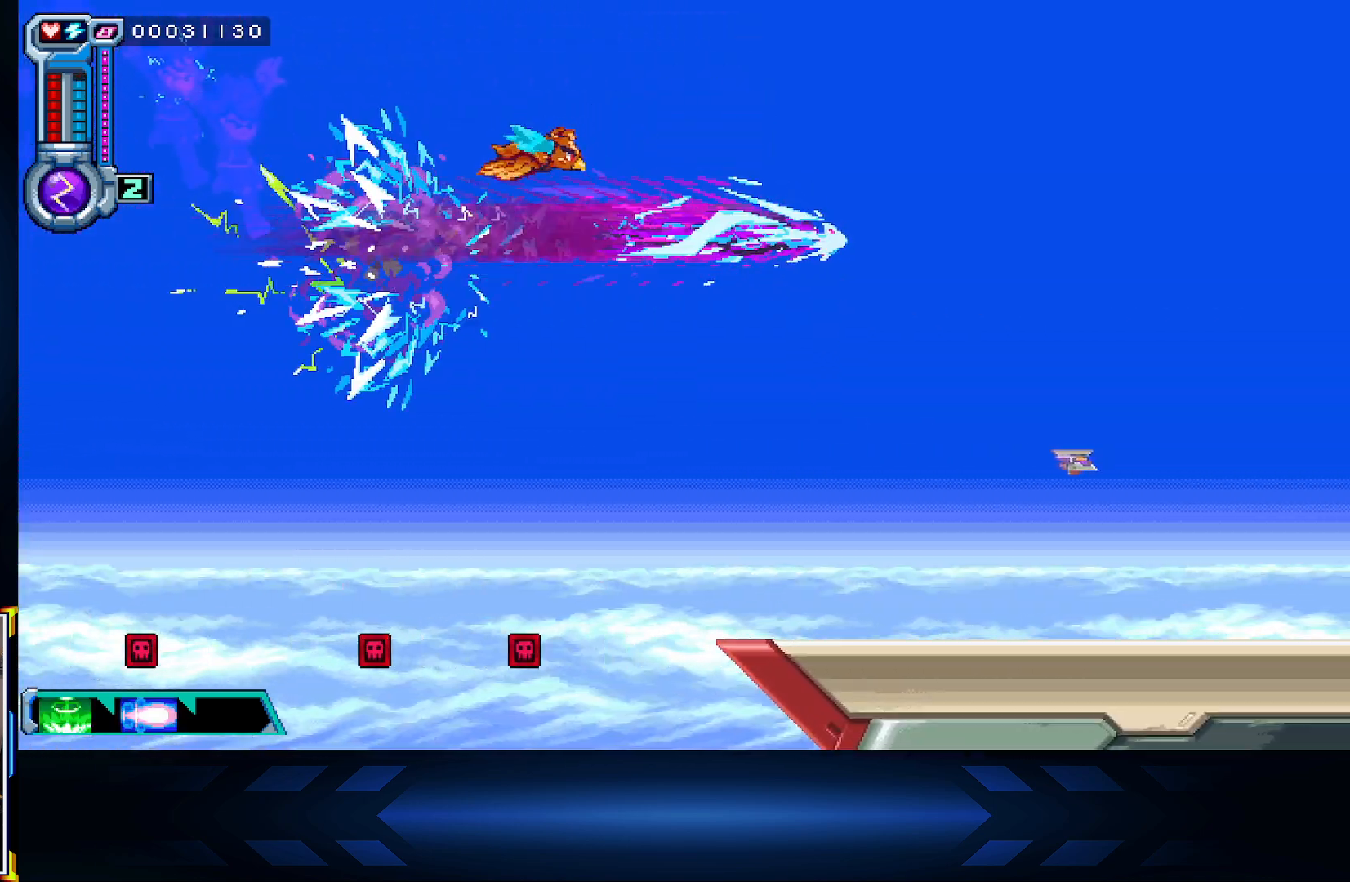
{"buttons": ["X"], "left_stick": "right", "right_stick": "center", "events": [[217, "X", "up"], [483, "X", "down"]]}
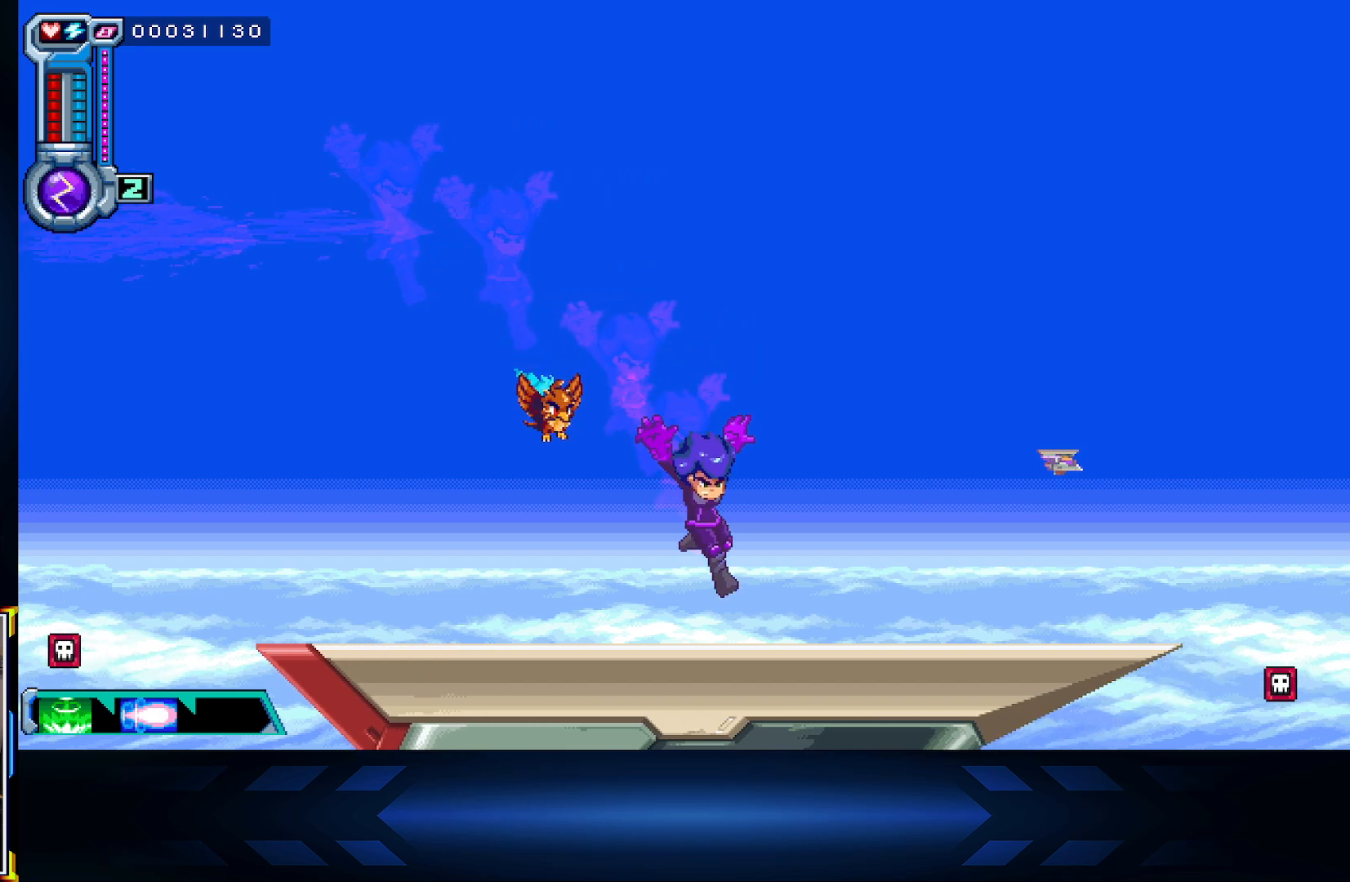
{"buttons": ["A"], "left_stick": "right", "right_stick": "center", "events": [[133, "X", "up"], [317, "A", "down"]]}
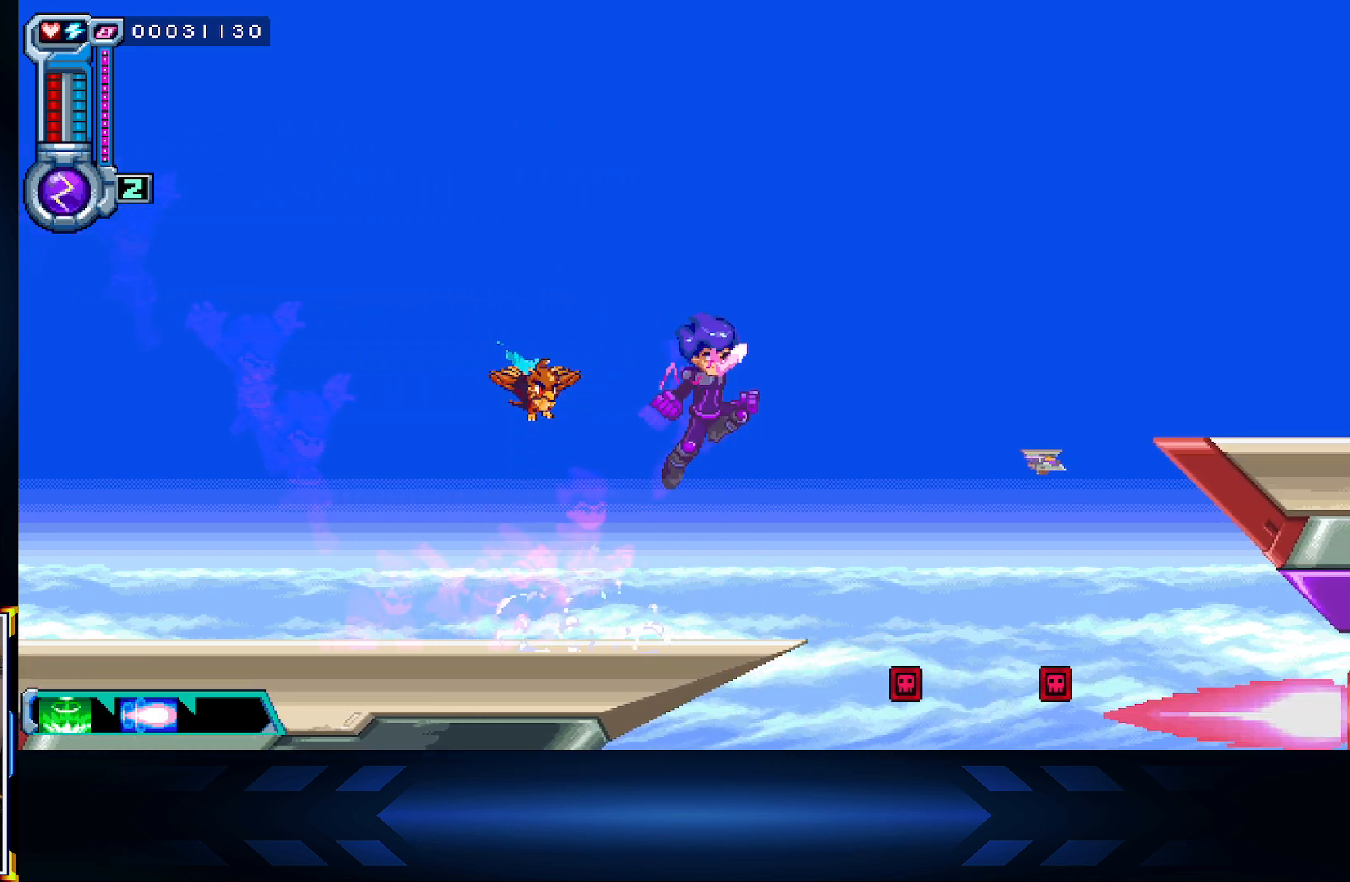
{"buttons": ["X"], "left_stick": "right", "right_stick": "center", "events": [[233, "X", "down"], [450, "A", "up"]]}
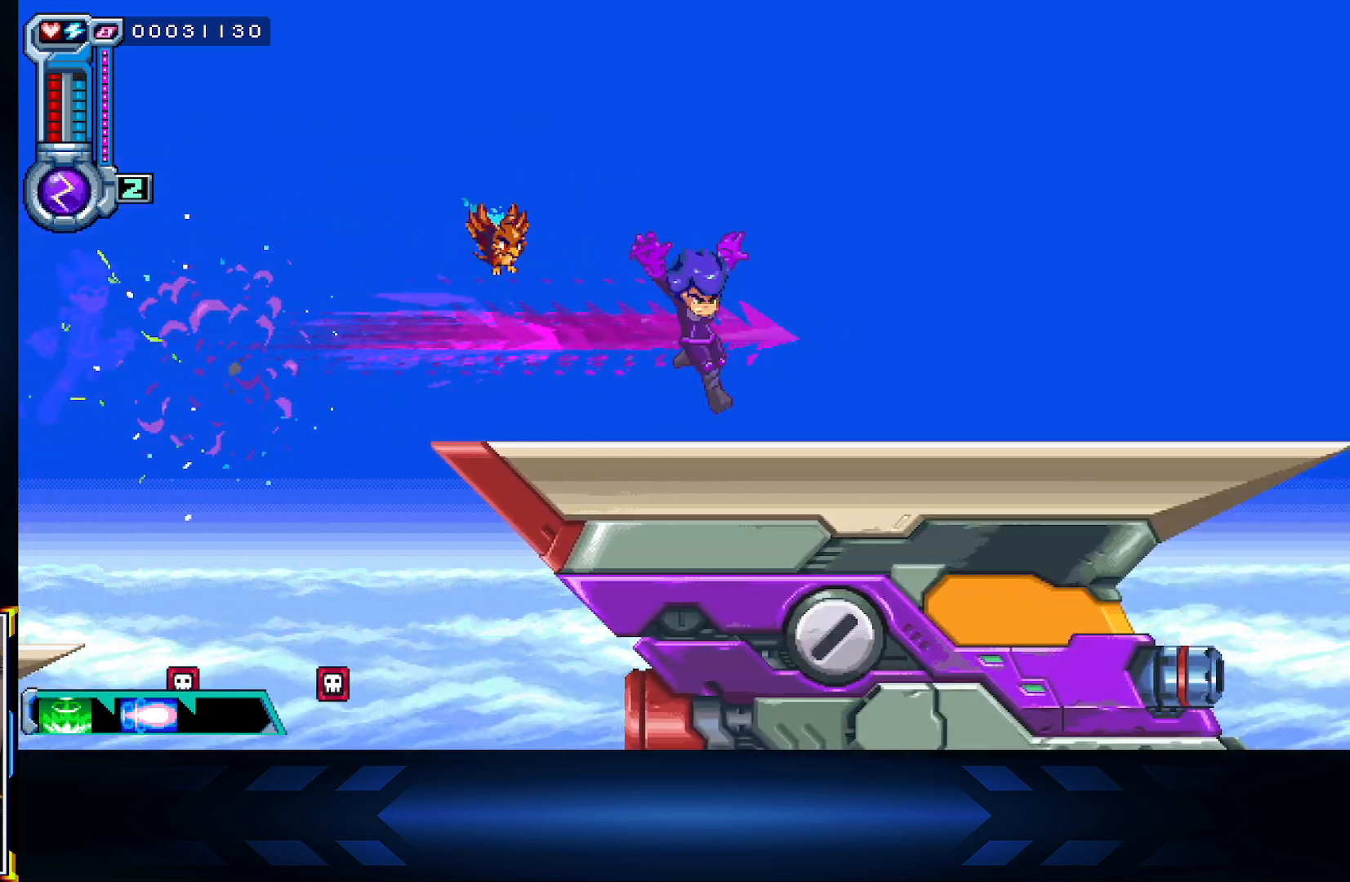
{"buttons": [], "left_stick": "right", "right_stick": "center", "events": [[50, "X", "up"]]}
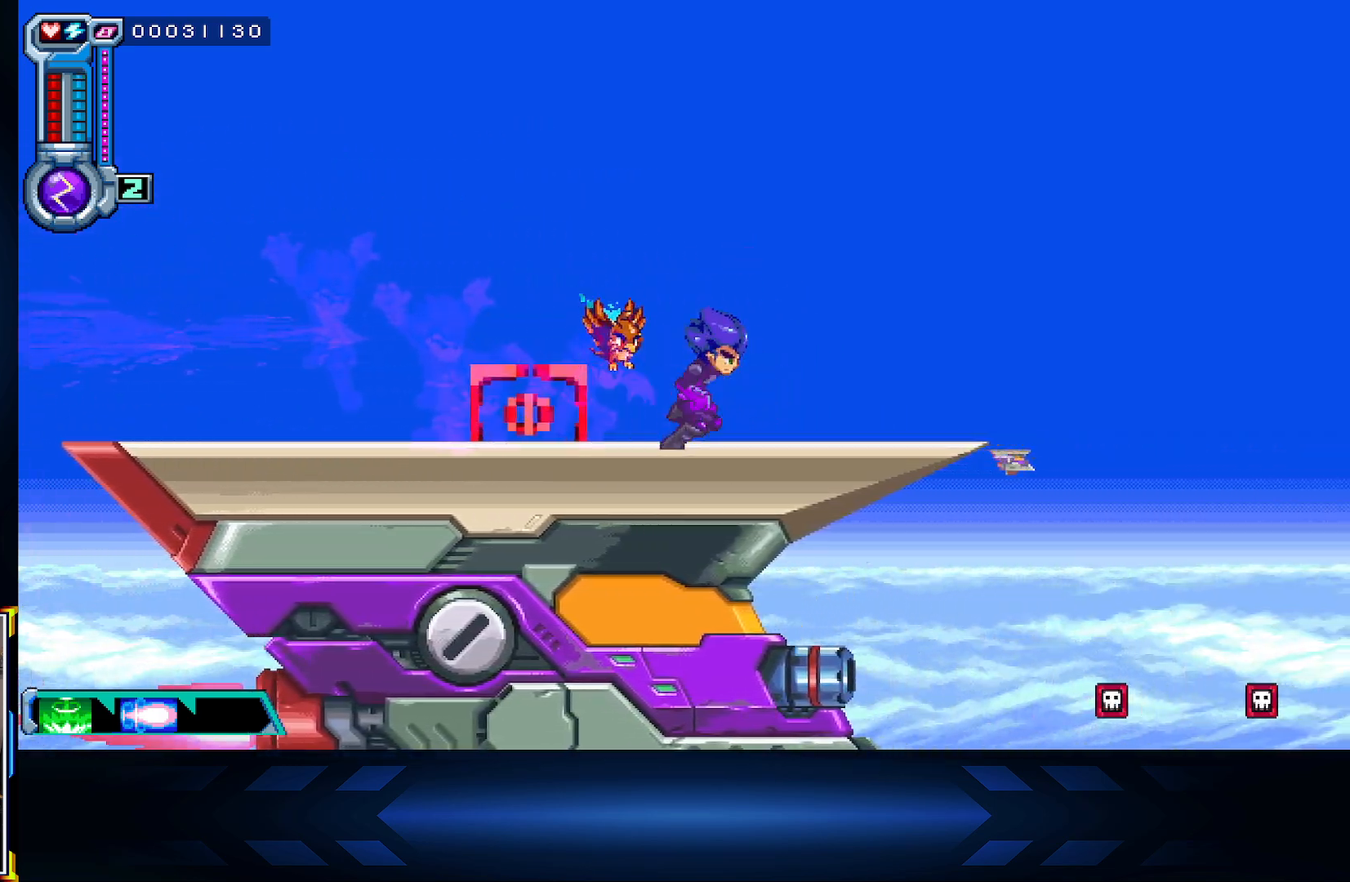
{"buttons": ["A"], "left_stick": "right", "right_stick": "center", "events": [[350, "A", "down"]]}
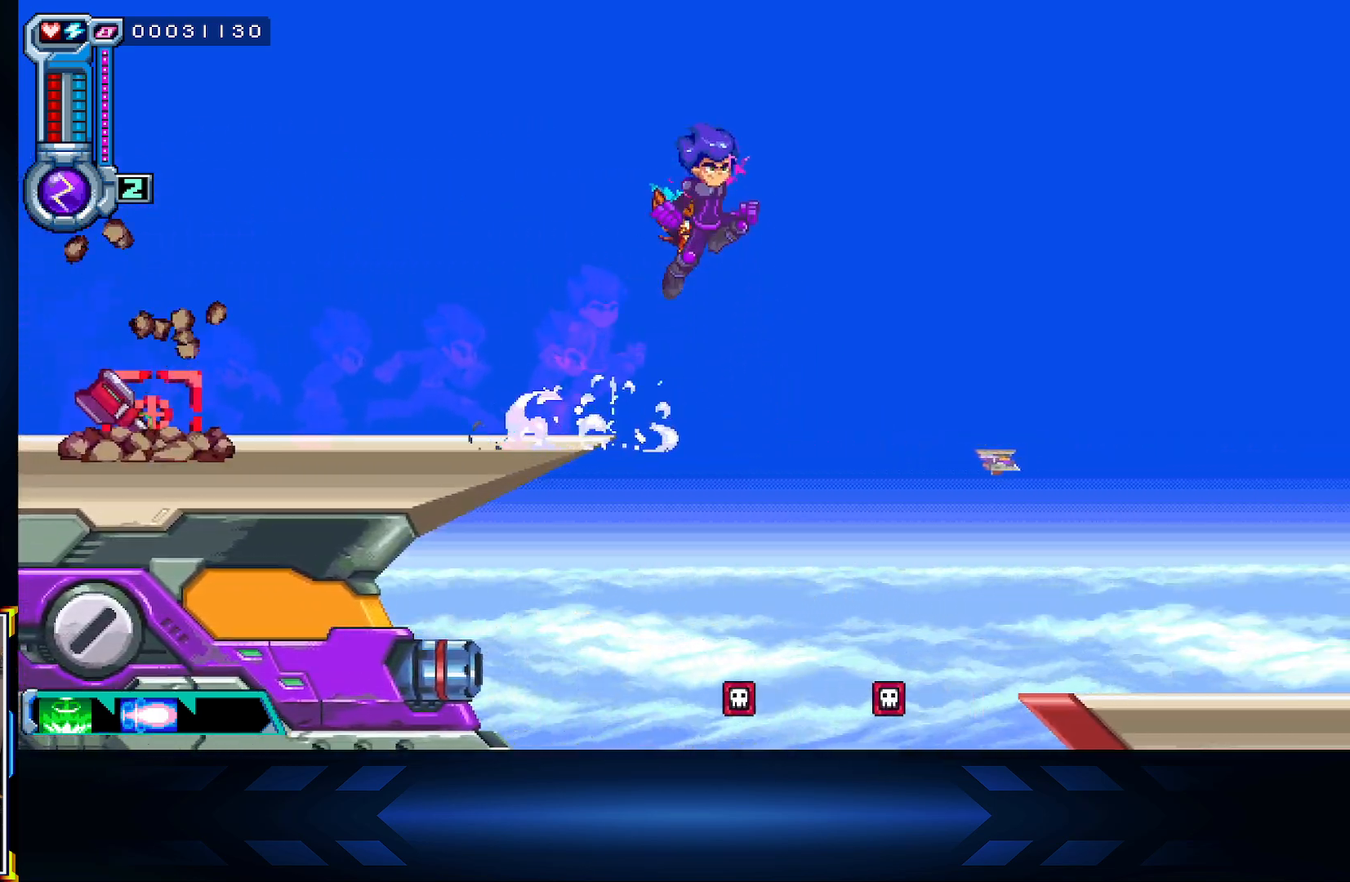
{"buttons": ["X"], "left_stick": "right", "right_stick": "center", "events": [[400, "A", "up"], [450, "X", "down"]]}
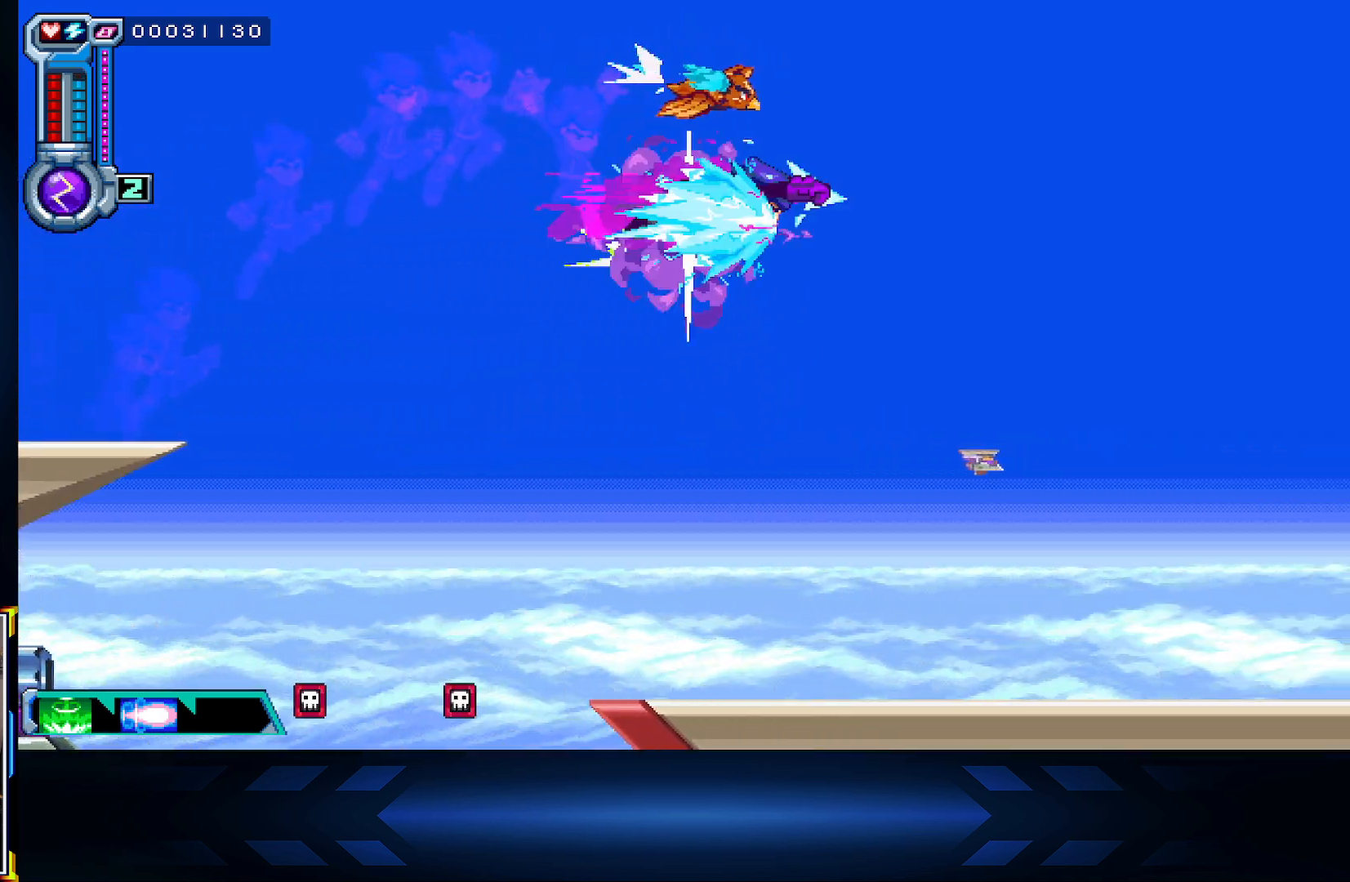
{"buttons": [], "left_stick": "left", "right_stick": "center", "events": [[350, "X", "up"], [467, "left_stick", "left"]]}
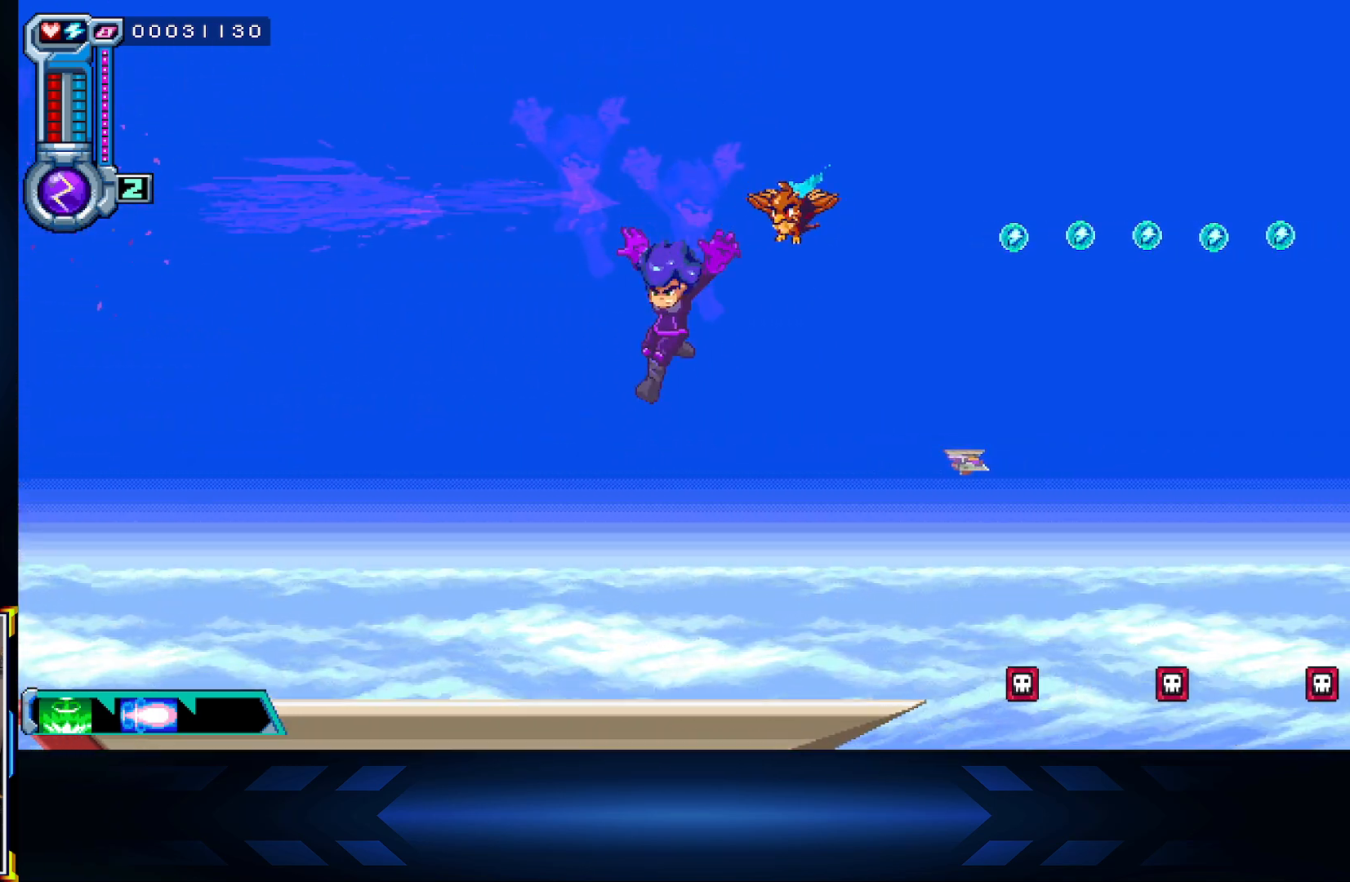
{"buttons": ["A"], "left_stick": "right", "right_stick": "center", "events": [[83, "left_stick", "down"], [133, "left_stick", "right"], [350, "A", "down"]]}
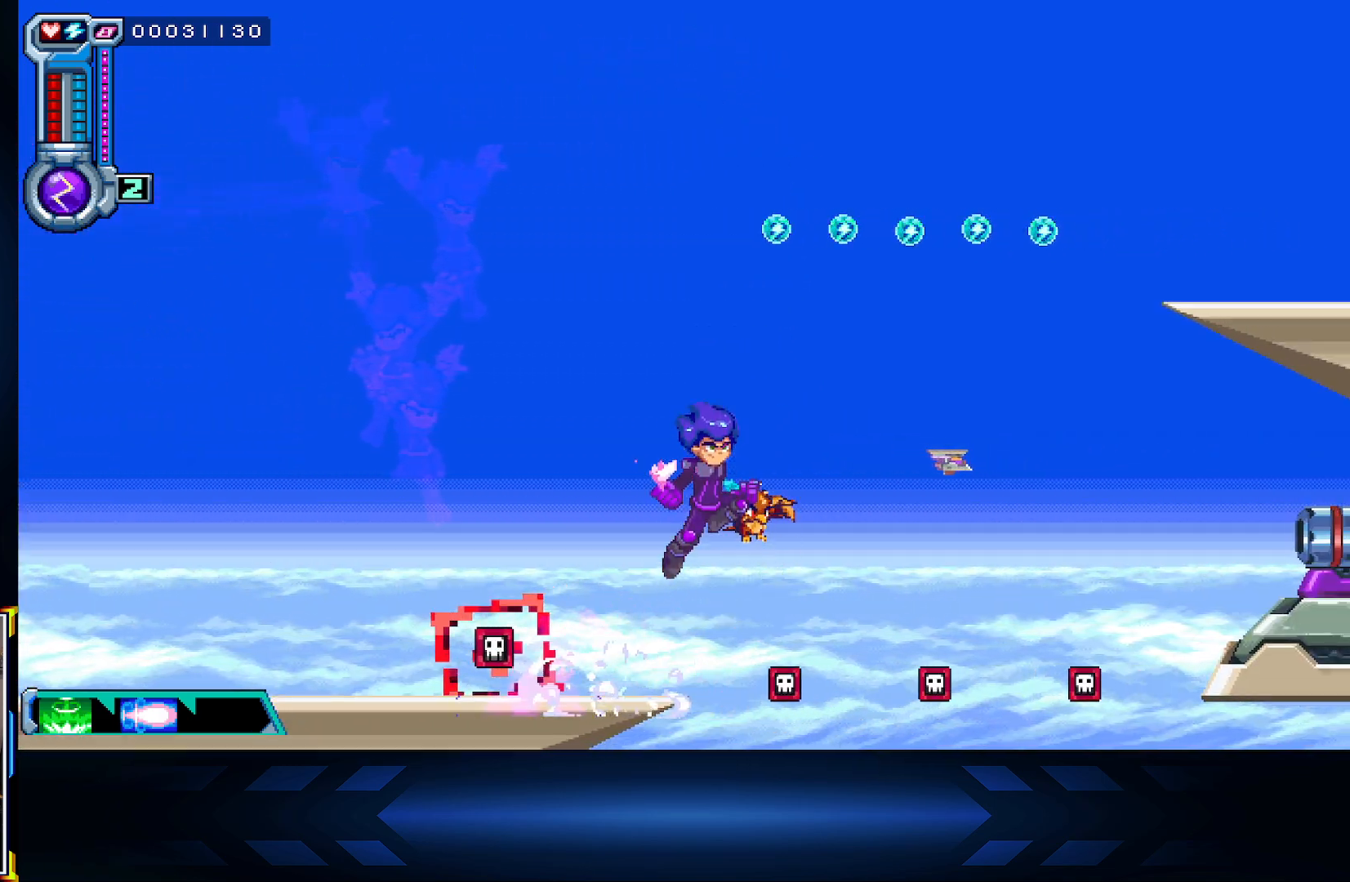
{"buttons": ["A", "X"], "left_stick": "up-left", "right_stick": "center", "events": [[133, "left_stick", "up-right"], [317, "left_stick", "up"], [367, "X", "down"], [417, "left_stick", "up-left"]]}